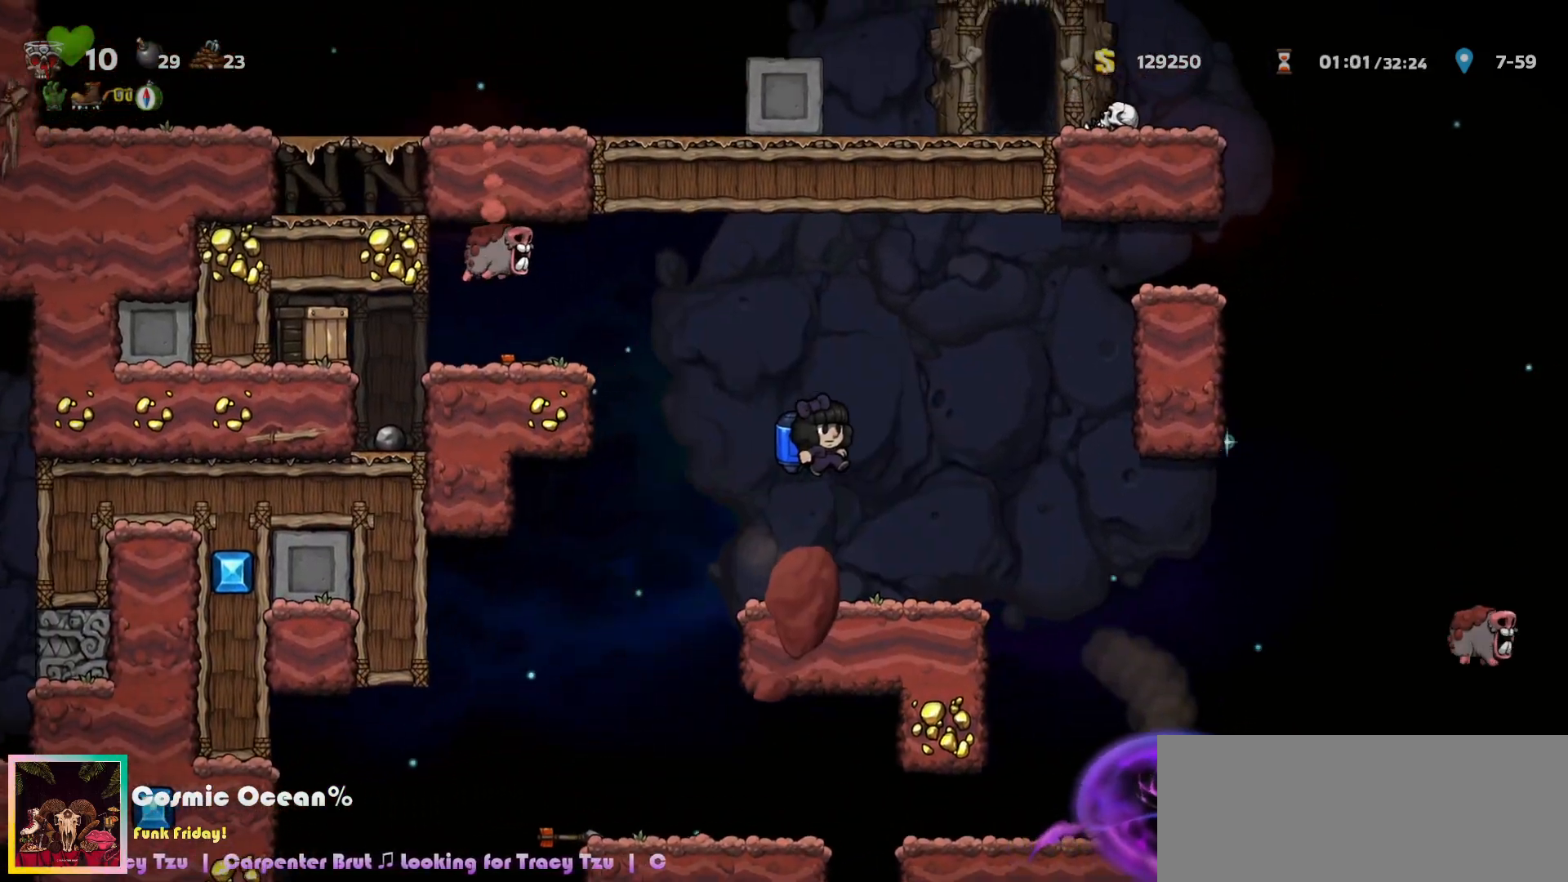
Gameplay with keyboard; each line is a JSON object with the keys held at the frame after it. "events" lists presses ("down") and releases ("up") of "a", "c", "ctrl", "d", "down", "f", "left", "right", "s", "shift", "space", "tab", "up", "v", "x" and "z" between this image and that frame as [ms after this image, input, new state], when the widget could be followed in between. No other keys are recorded. Mouse input is not recorded.
{"keys": [], "events": []}
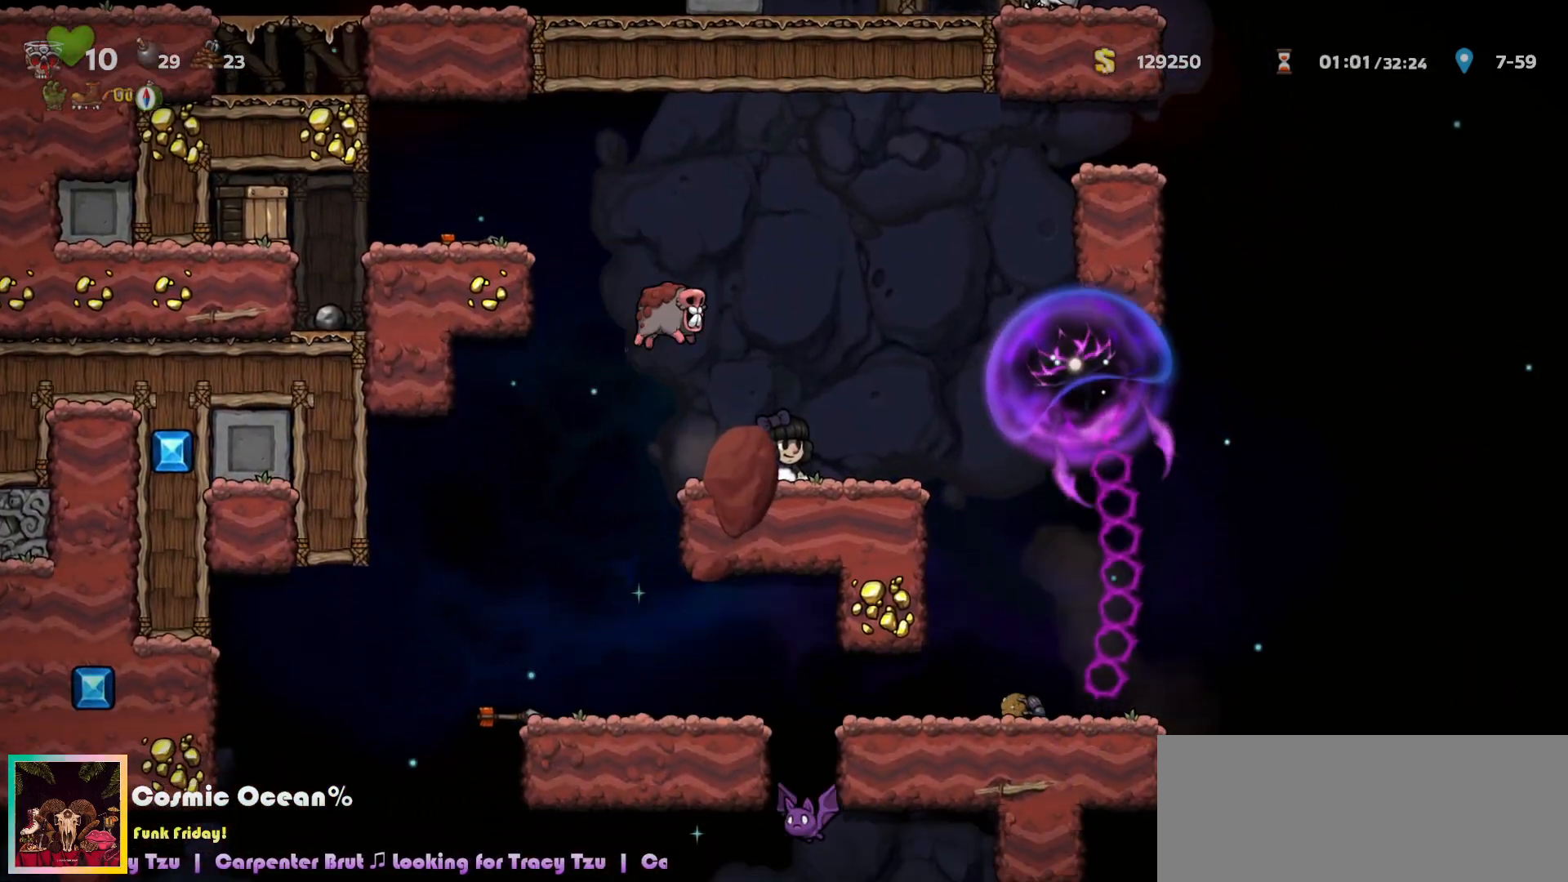
{"keys": ["right"], "events": [[33, "a", "down"], [67, "right", "down"], [100, "a", "up"], [133, "right", "up"], [233, "right", "down"]]}
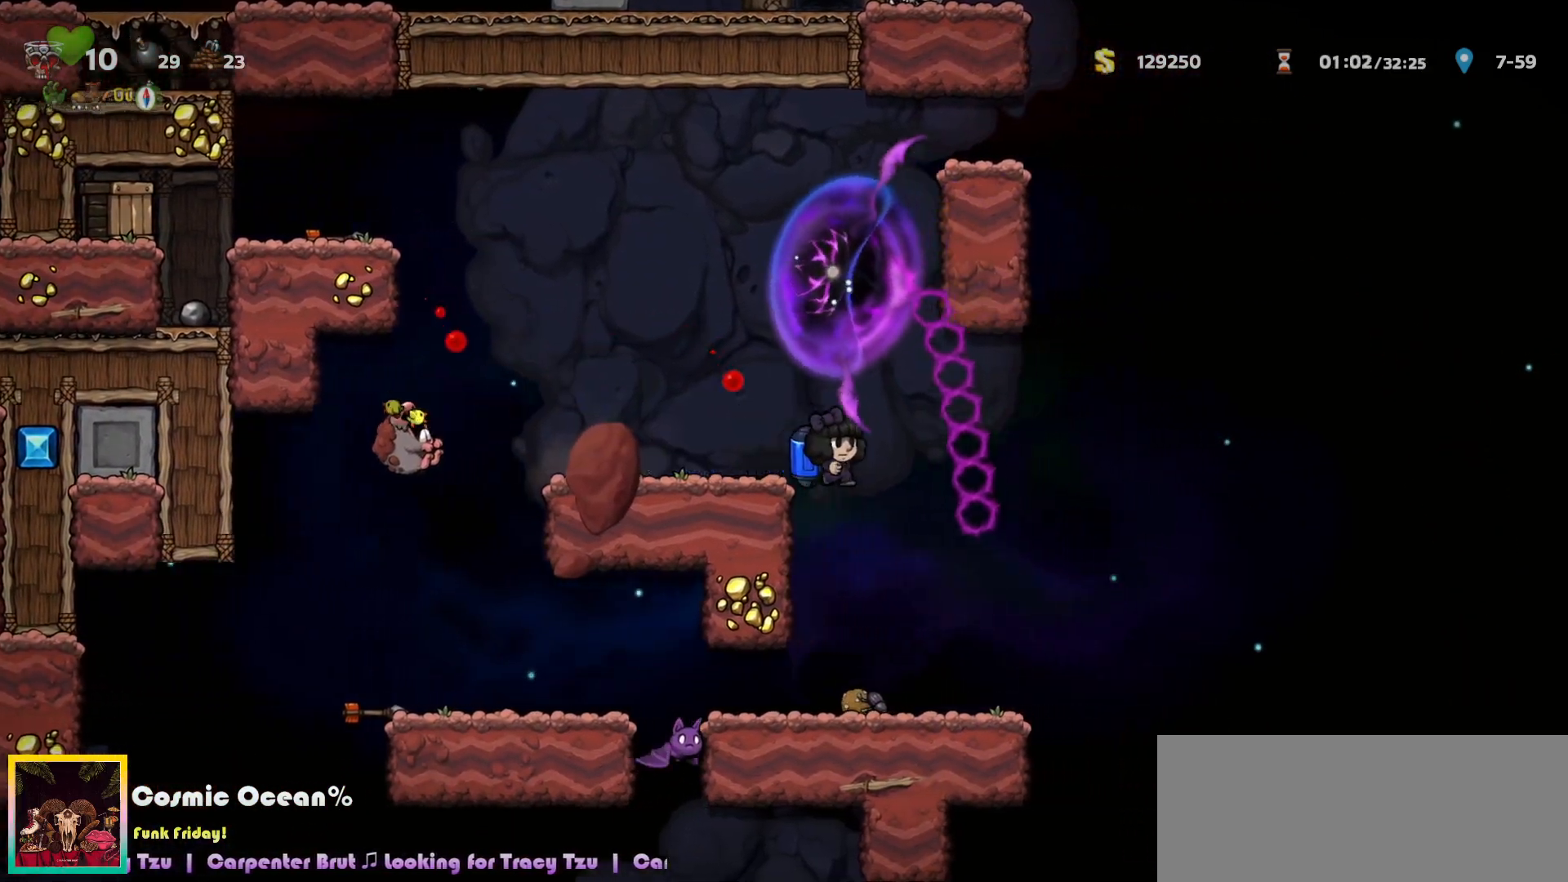
{"keys": ["c"], "events": [[67, "c", "down"], [133, "c", "up"], [183, "c", "down"], [483, "right", "up"]]}
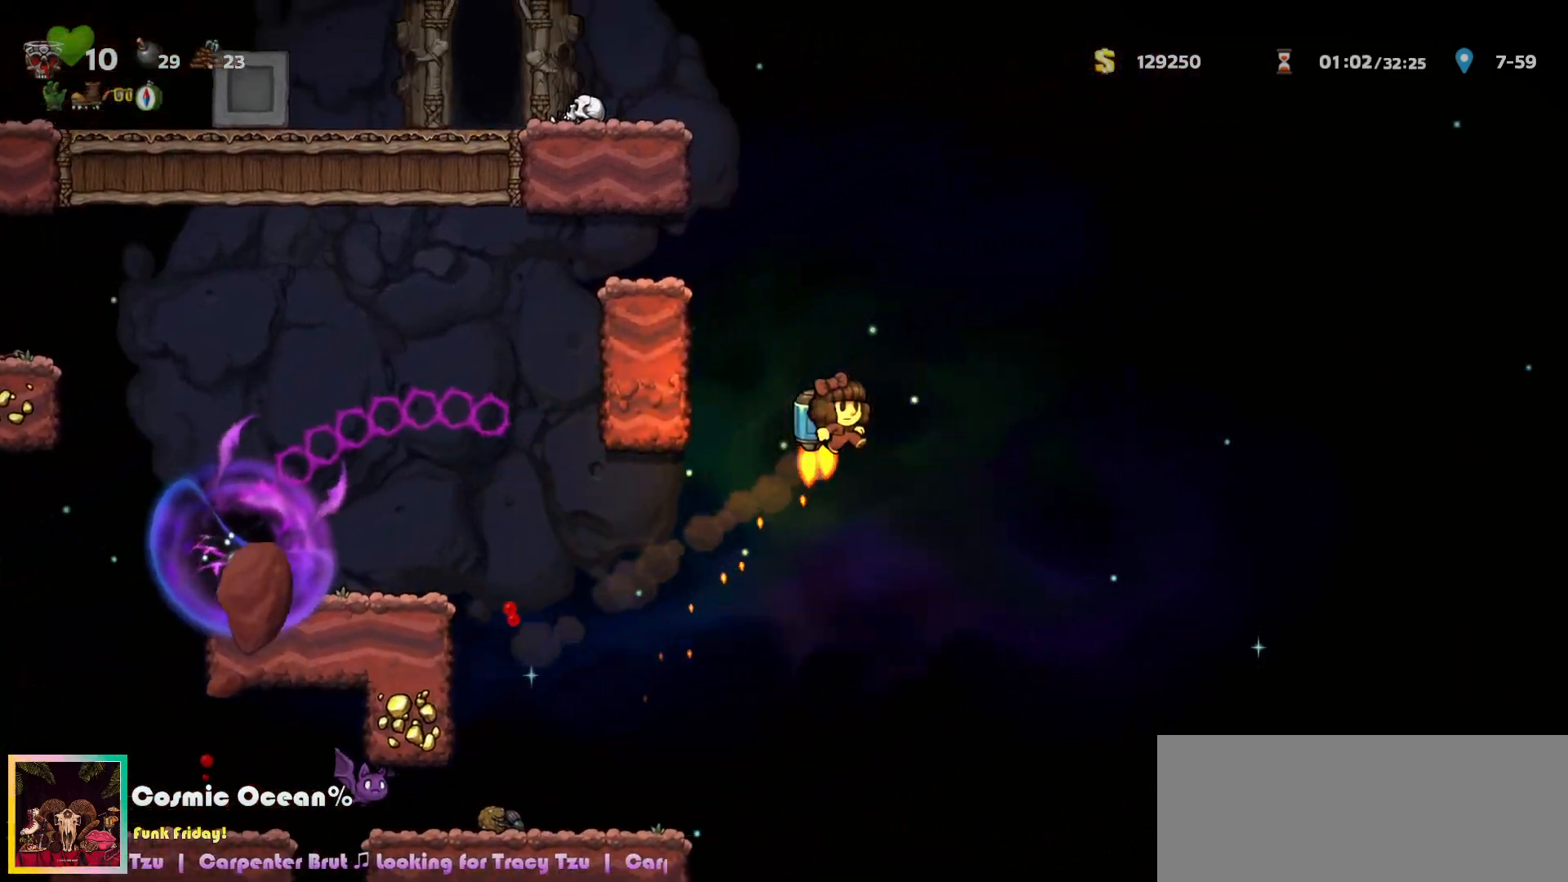
{"keys": ["c"], "events": [[33, "left", "down"], [133, "left", "up"]]}
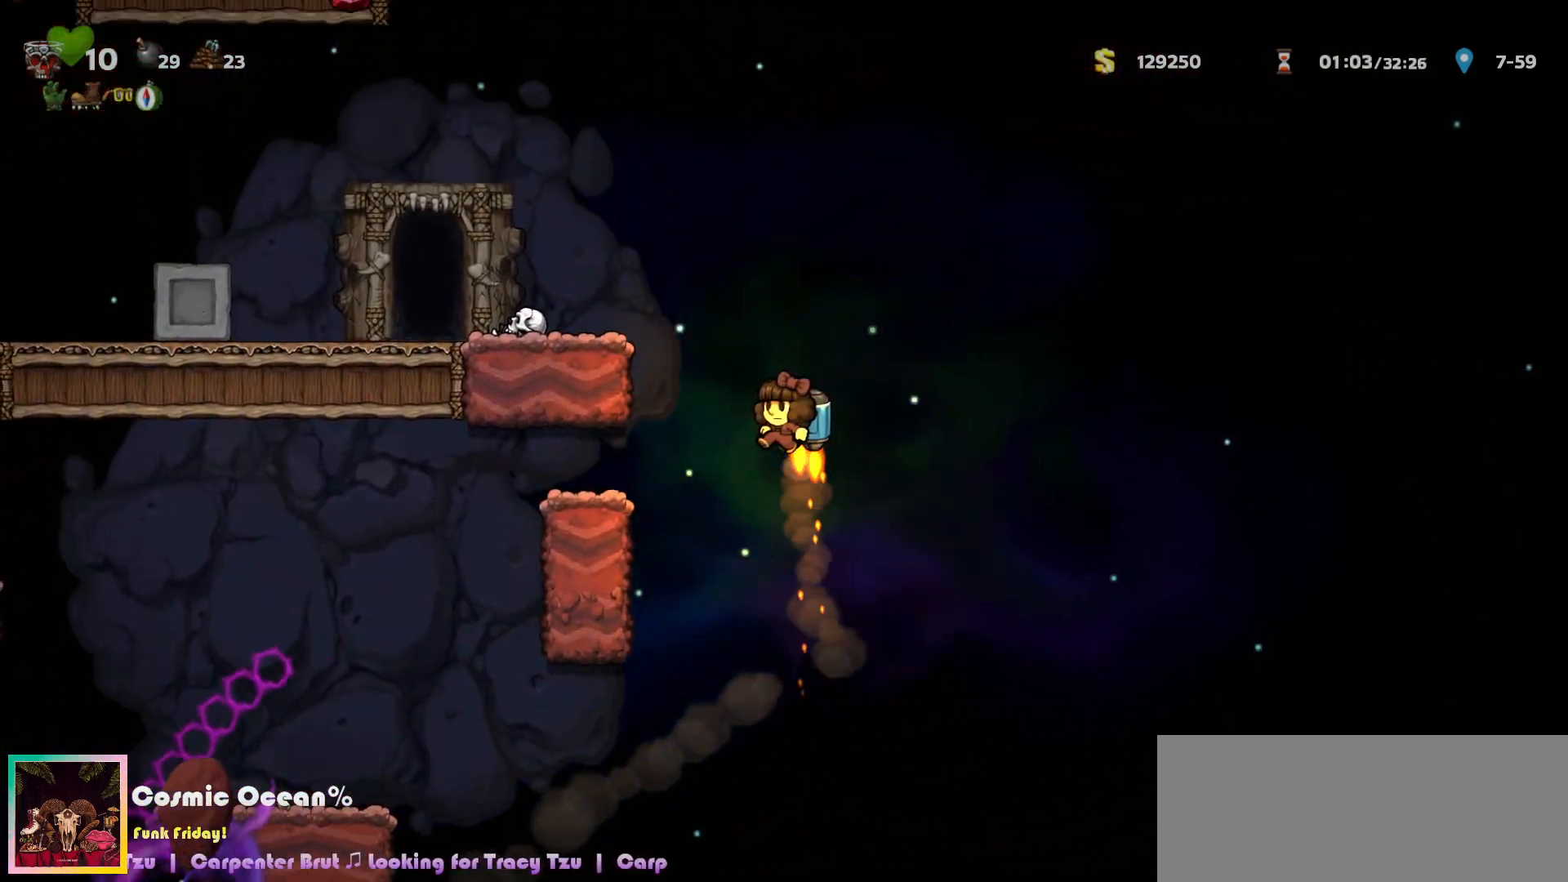
{"keys": ["left"], "events": [[50, "left", "down"], [250, "a", "down"], [283, "c", "up"], [333, "a", "up"]]}
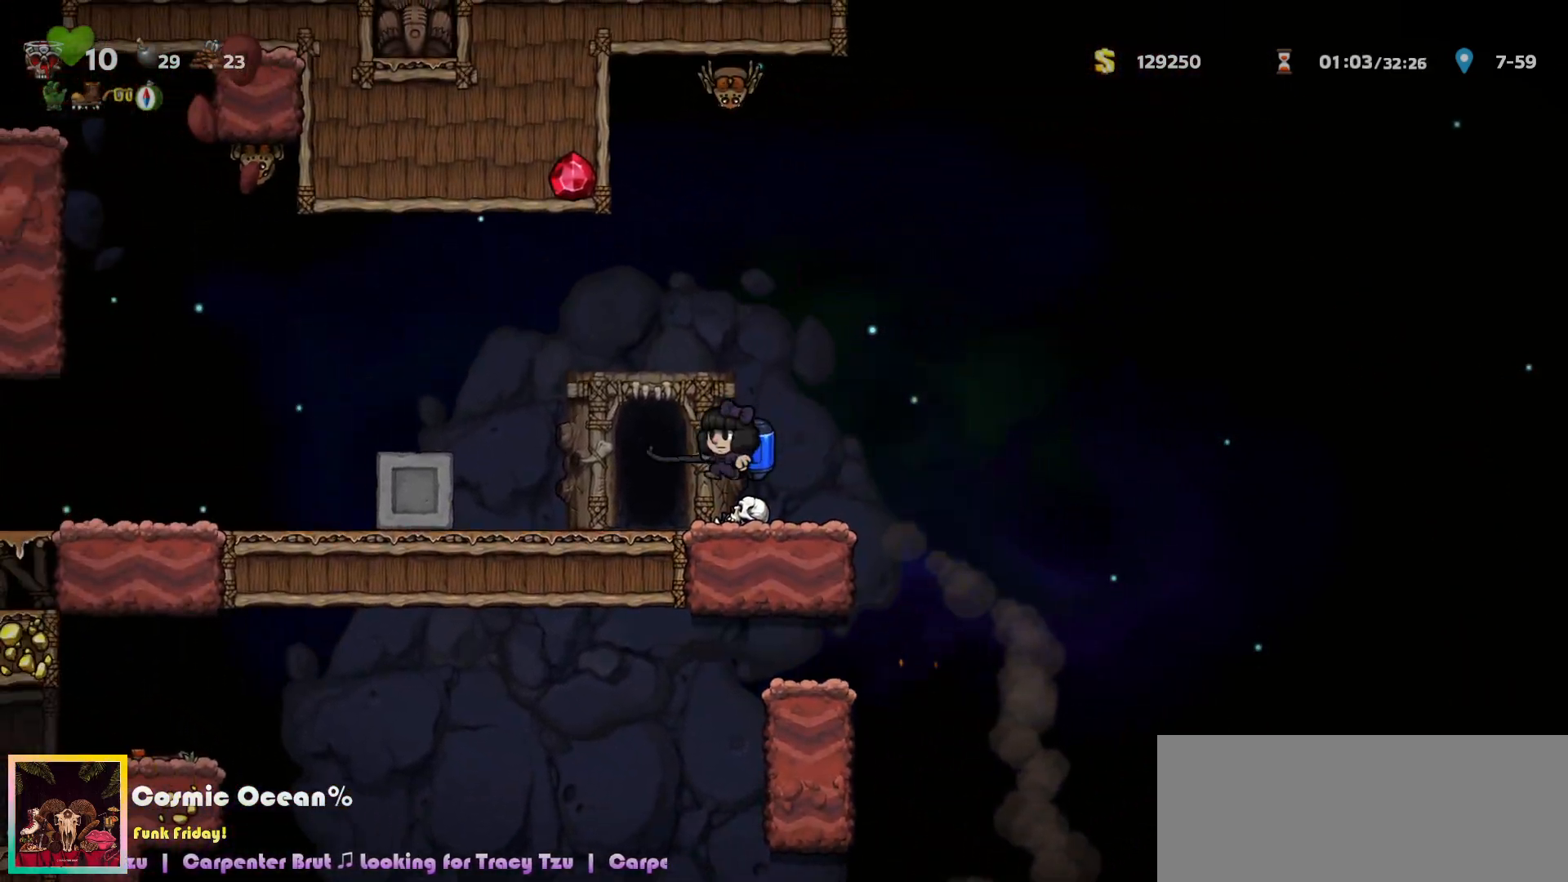
{"keys": [], "events": [[83, "left", "up"], [117, "right", "down"], [150, "space", "down"], [183, "space", "up"], [233, "right", "up"], [267, "space", "down"], [317, "space", "up"], [400, "space", "down"], [450, "space", "up"]]}
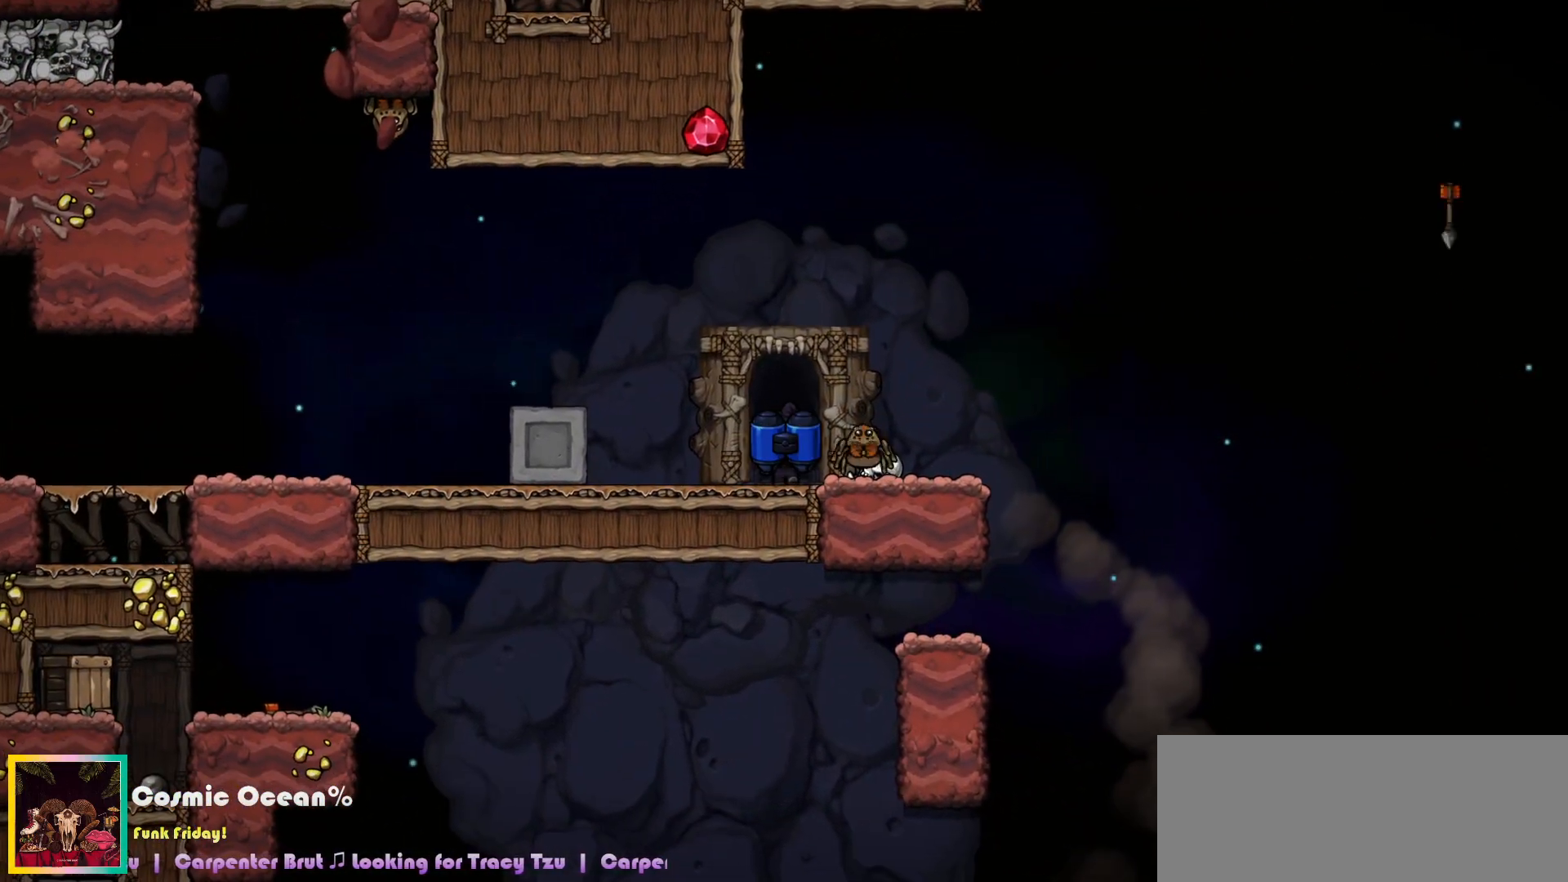
{"keys": ["c", "right", "up"], "events": [[33, "space", "down"], [83, "right", "down"], [83, "space", "up"], [100, "up", "down"], [117, "left", "down"], [133, "left", "up"], [150, "right", "up"], [150, "up", "up"], [250, "right", "down"], [250, "up", "down"], [267, "left", "down"], [300, "left", "up"], [300, "right", "up"], [300, "up", "up"], [383, "c", "down"], [483, "right", "down"], [500, "up", "down"]]}
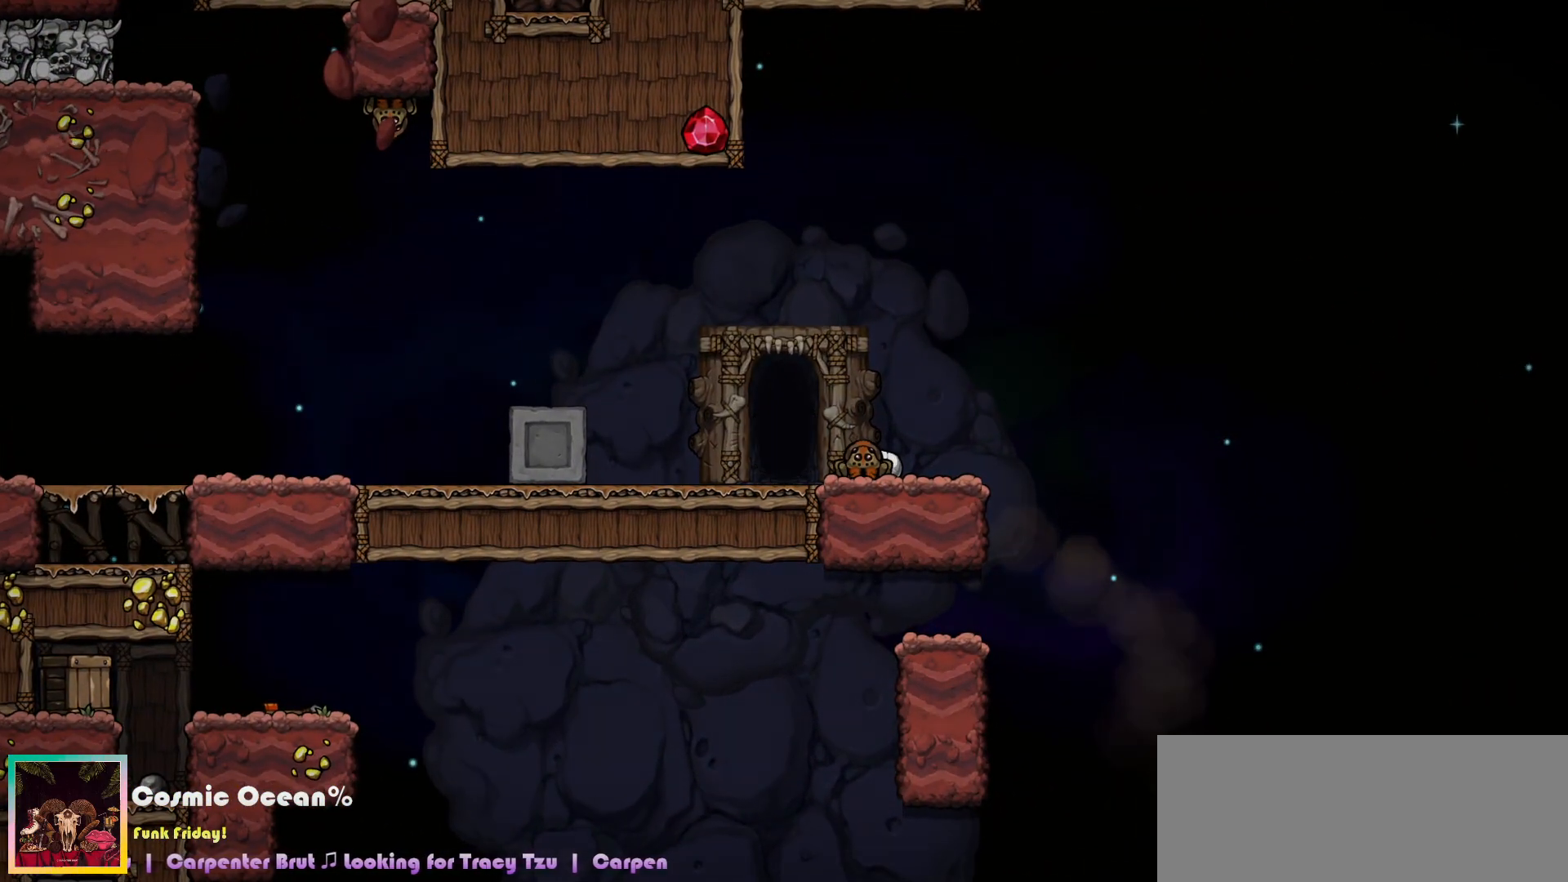
{"keys": ["c"], "events": [[17, "left", "down"], [33, "left", "up"], [50, "right", "up"], [50, "up", "up"], [167, "right", "down"], [183, "up", "down"], [200, "up", "up"], [217, "right", "up"], [400, "right", "down"], [417, "up", "down"], [433, "left", "down"], [450, "left", "up"], [467, "right", "up"], [467, "up", "up"]]}
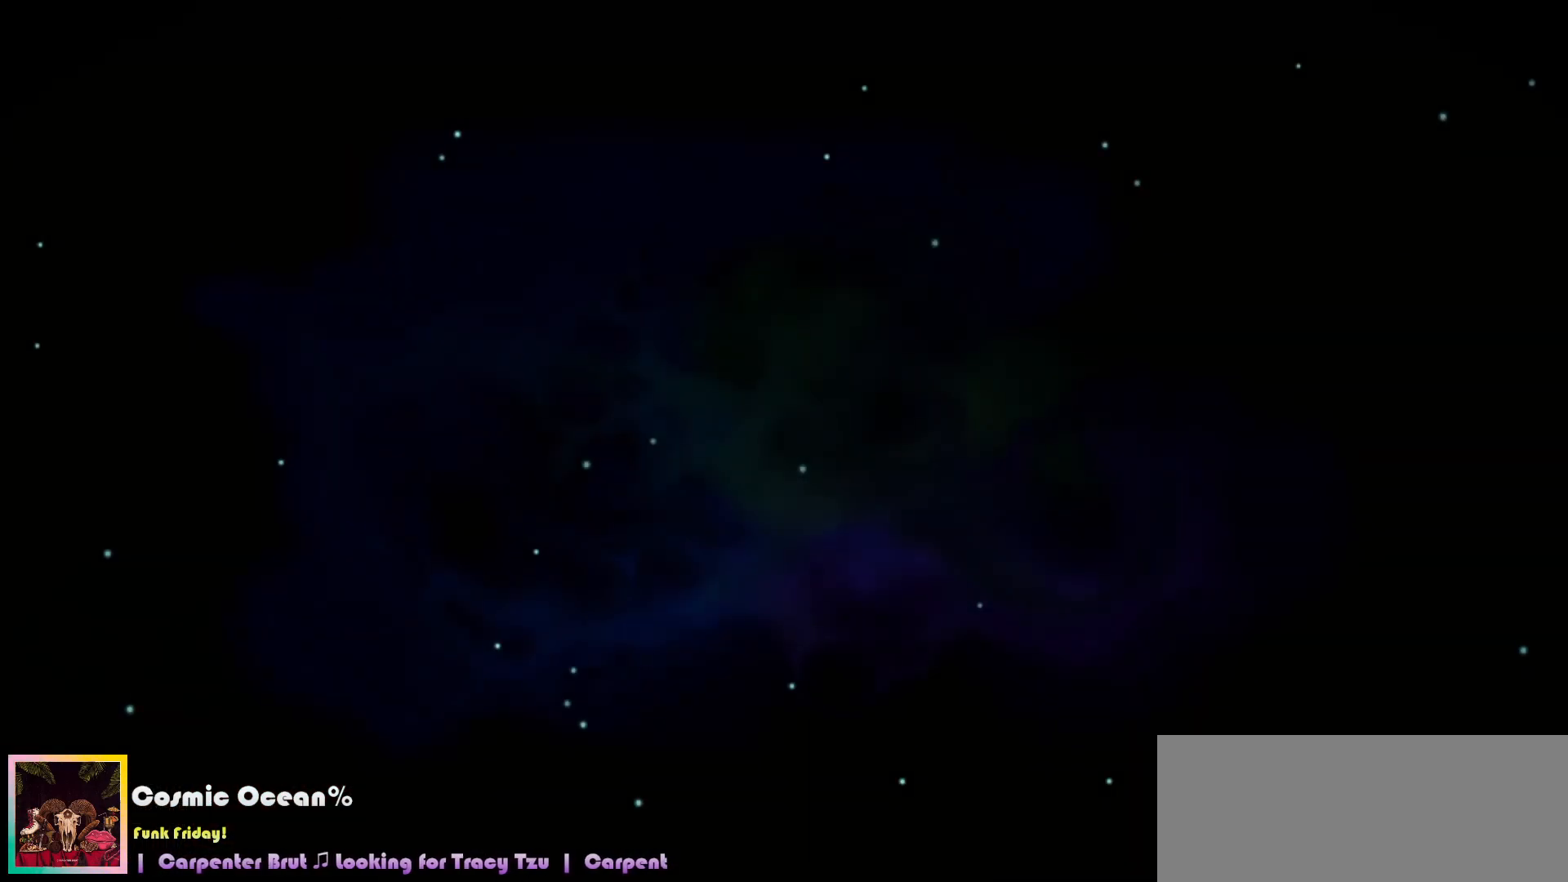
{"keys": ["c", "right"], "events": [[150, "right", "down"], [183, "up", "down"], [217, "left", "down"], [233, "left", "up"], [250, "right", "up"], [250, "up", "up"], [483, "right", "down"], [483, "up", "down"], [500, "up", "up"]]}
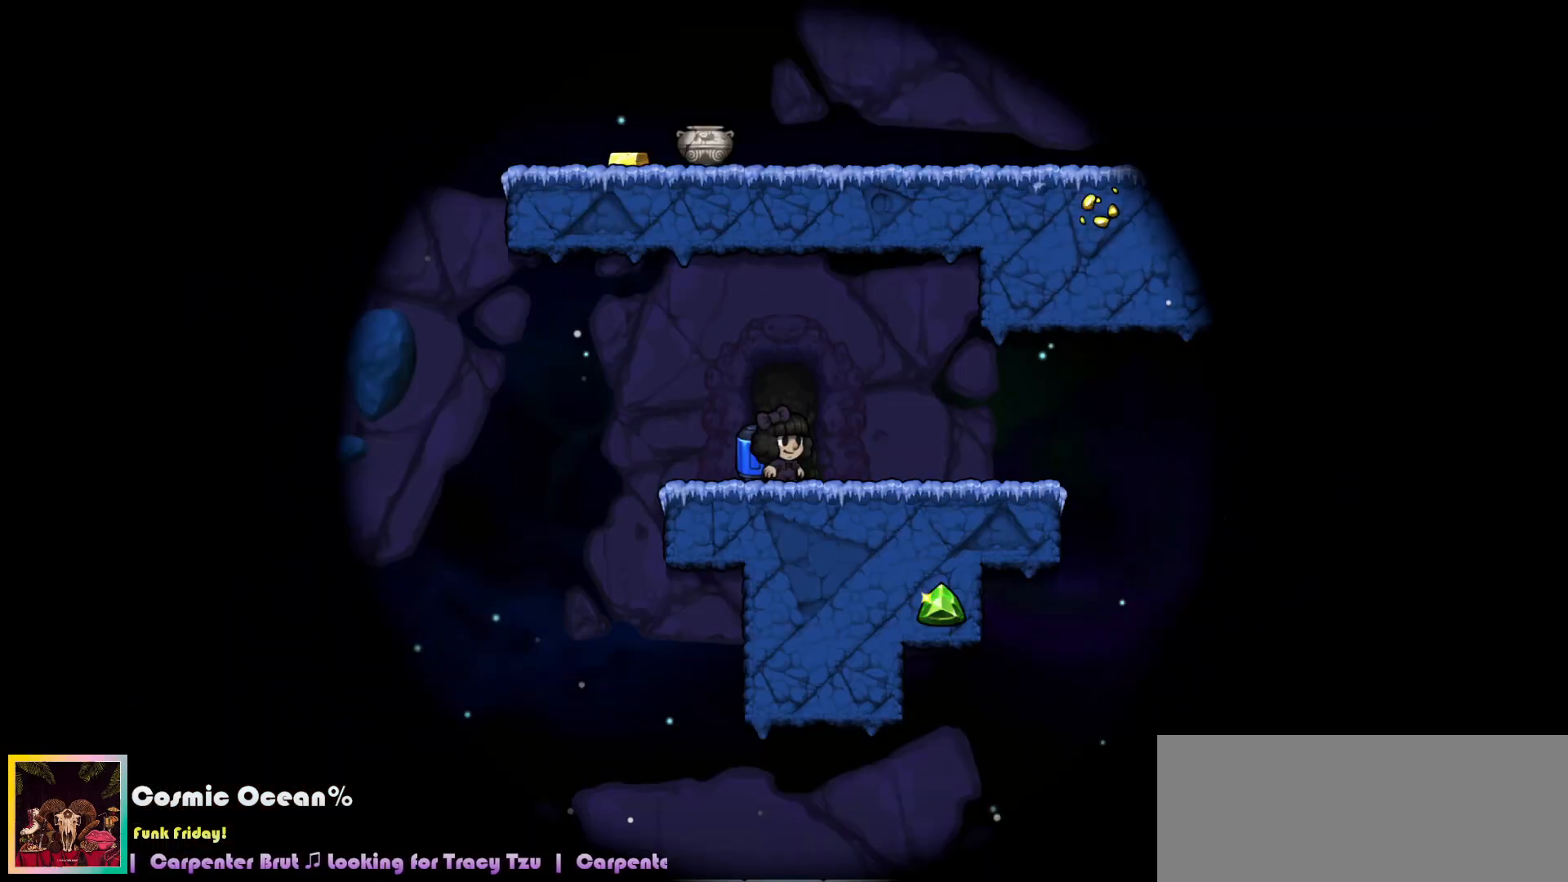
{"keys": ["left", "right"], "events": [[17, "up", "down"], [117, "right", "up"], [117, "up", "up"], [233, "c", "up"], [433, "right", "down"], [483, "left", "down"]]}
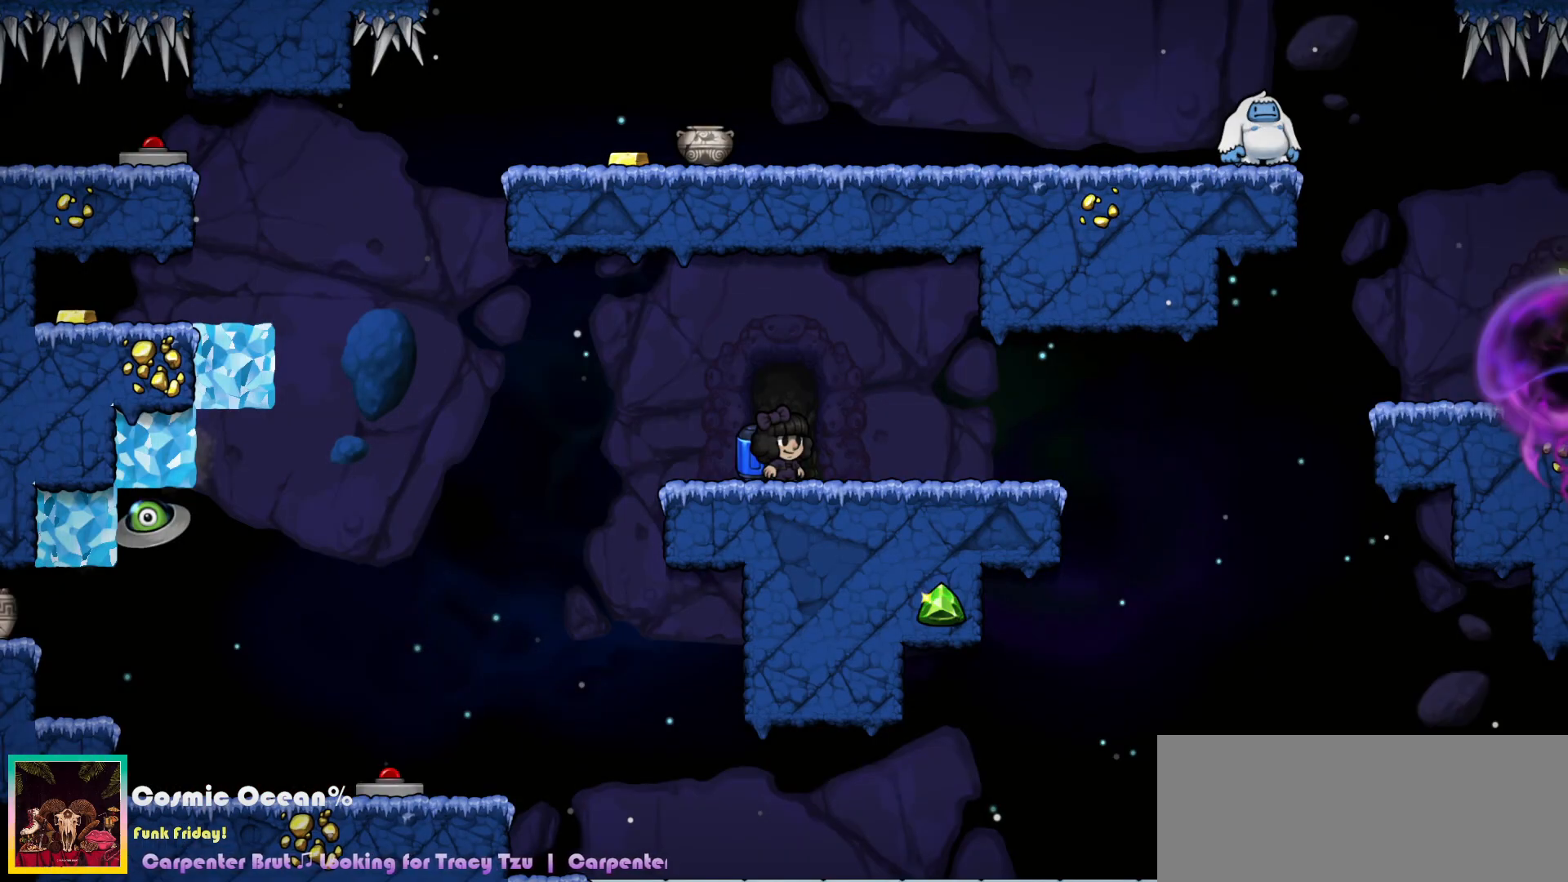
{"keys": ["c", "left"], "events": [[17, "right", "up"], [33, "c", "down"], [67, "c", "up"], [300, "c", "down"], [367, "c", "up"], [467, "c", "down"]]}
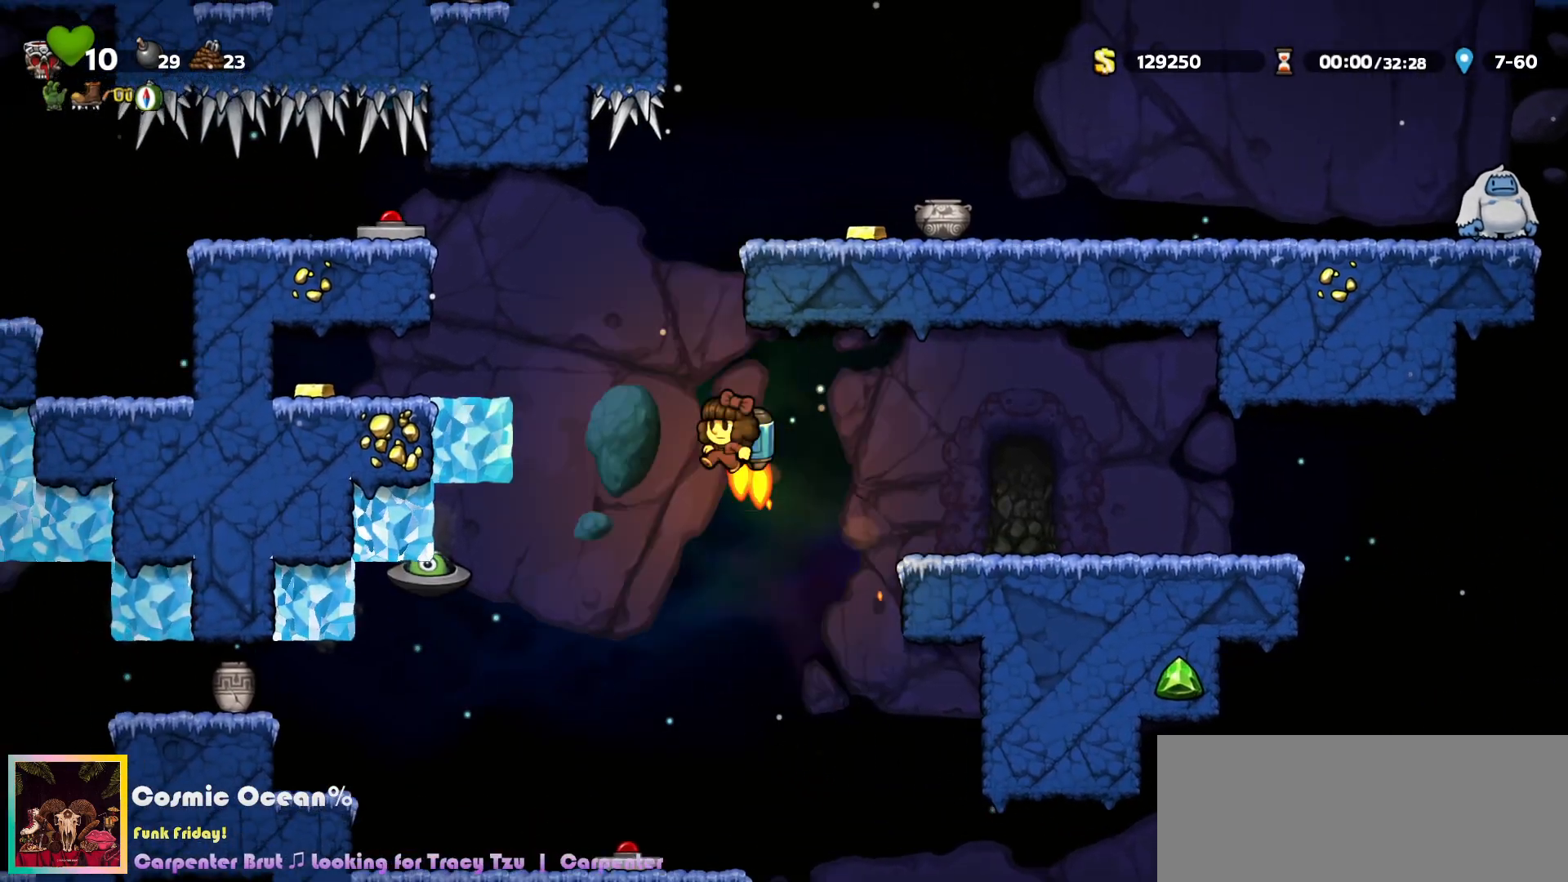
{"keys": ["left"], "events": [[17, "c", "up"], [83, "left", "up"], [117, "c", "down"], [183, "c", "up"], [250, "c", "down"], [317, "c", "up"], [400, "c", "down"], [400, "left", "down"], [450, "c", "up"]]}
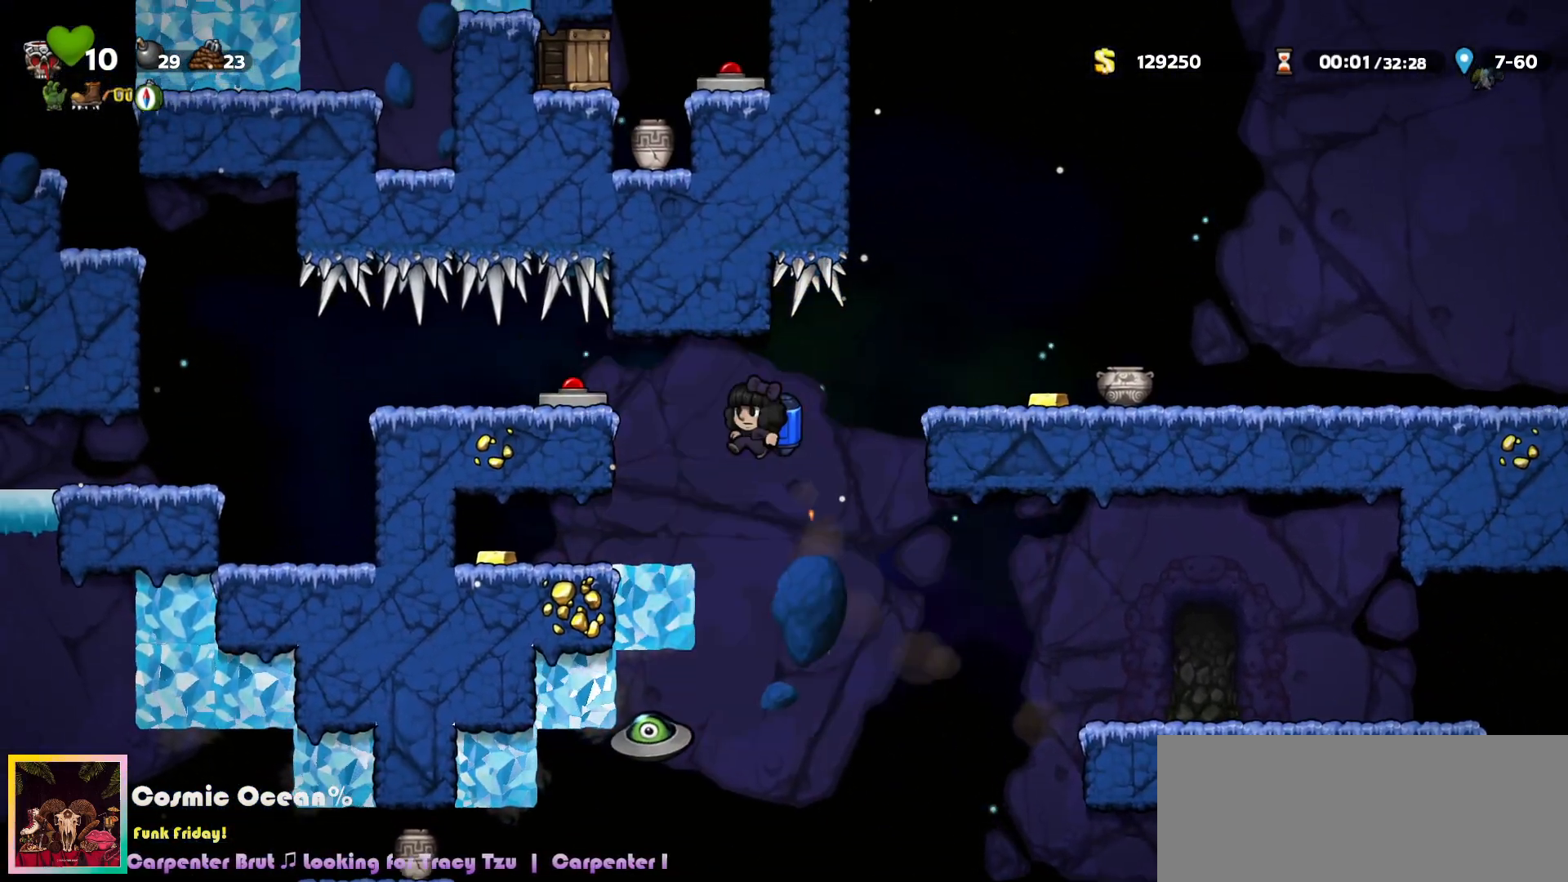
{"keys": ["left"], "events": [[183, "c", "down"], [217, "c", "up"], [283, "left", "up"], [417, "left", "down"]]}
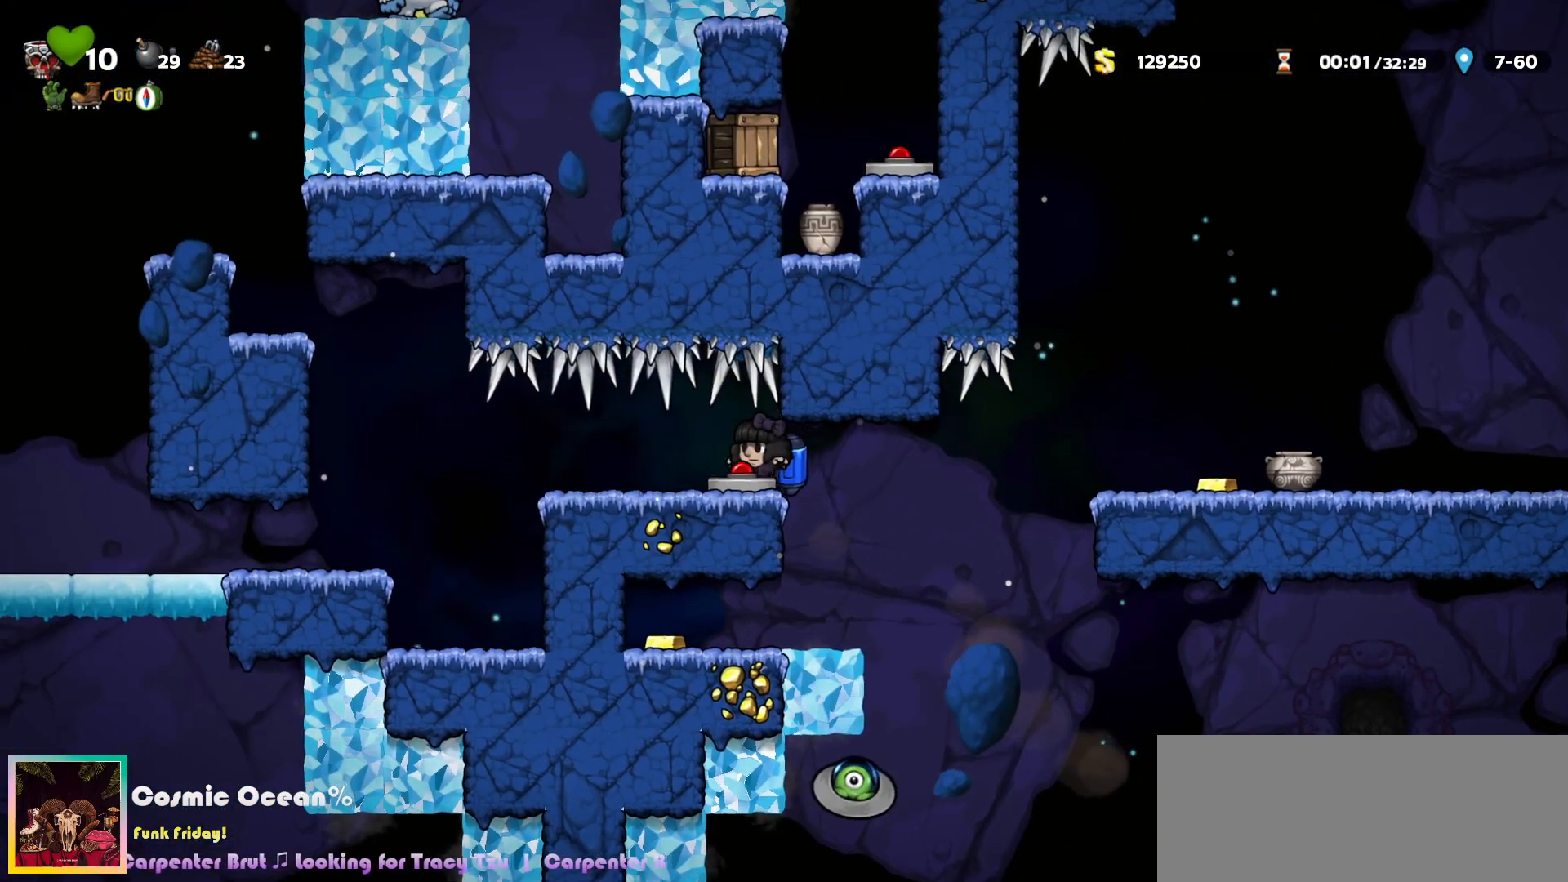
{"keys": ["left"], "events": []}
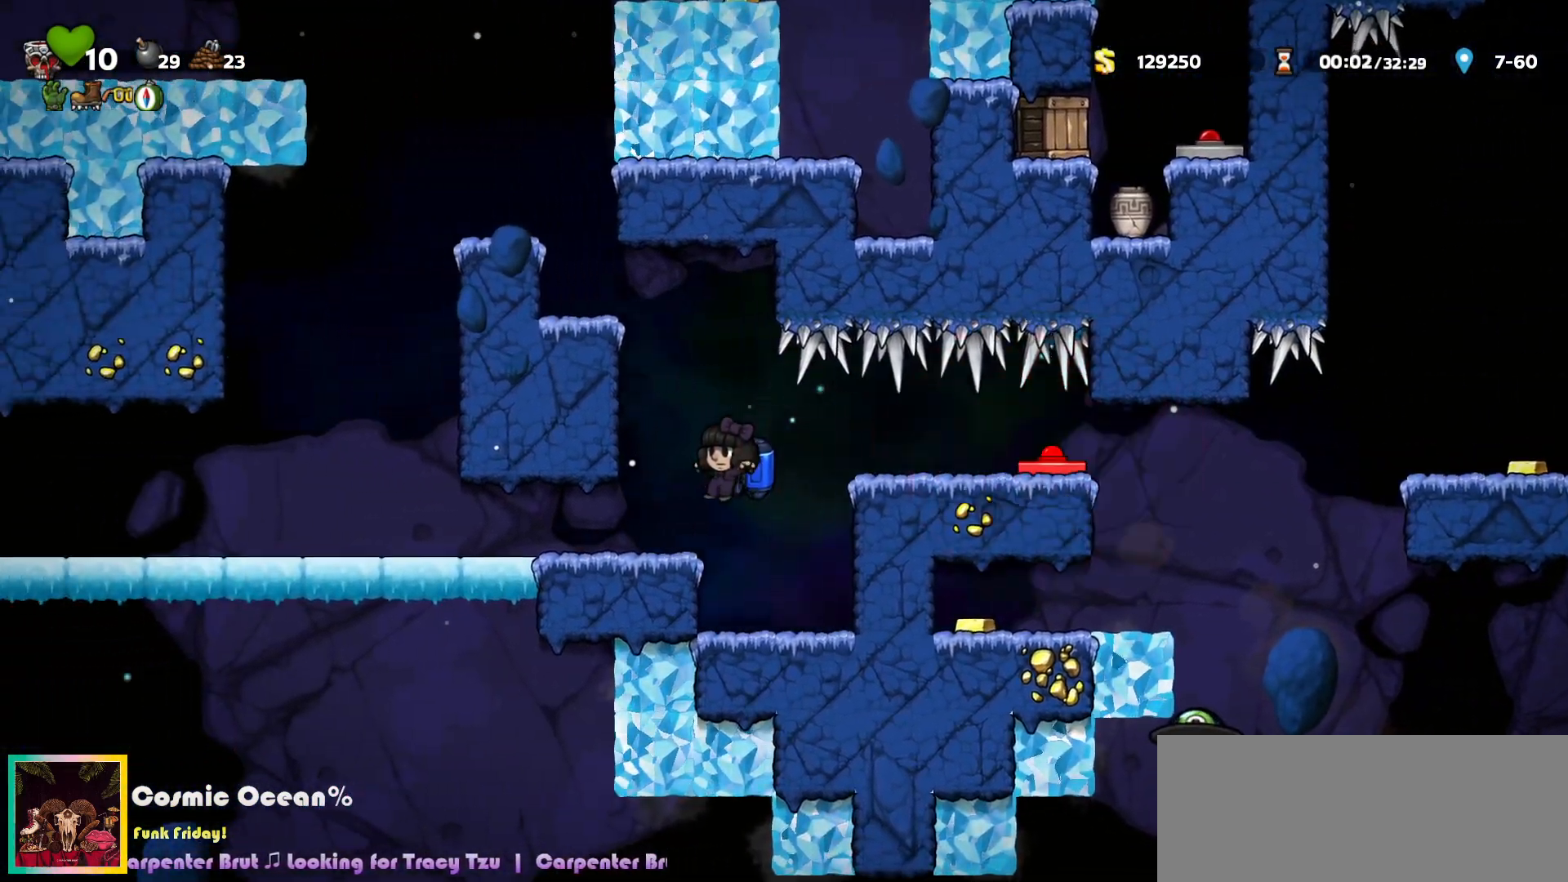
{"keys": ["left"], "events": []}
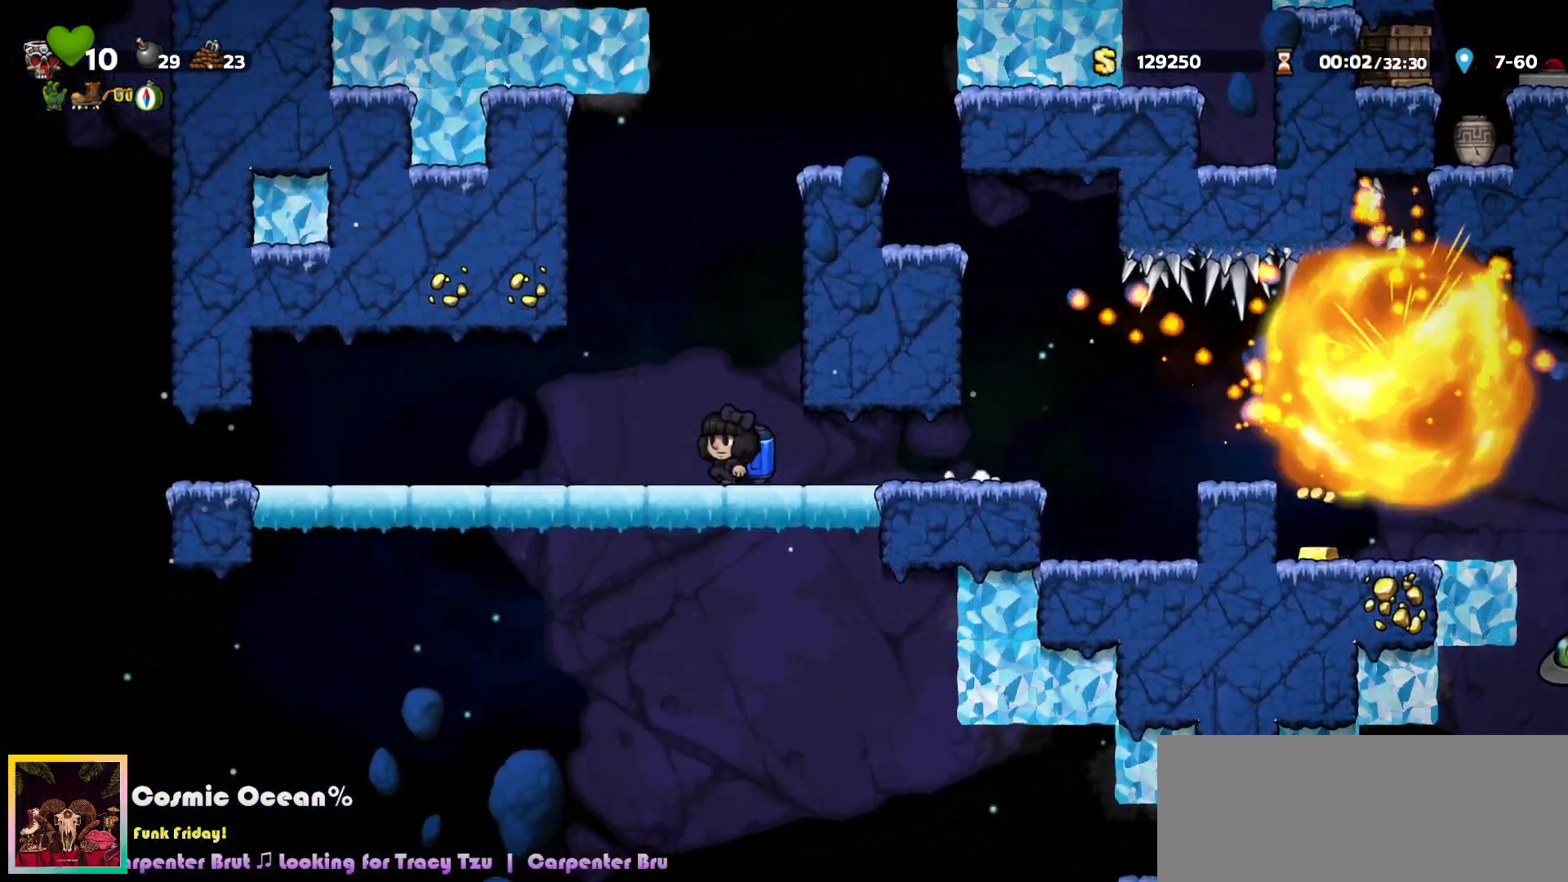
{"keys": ["a", "left"], "events": [[33, "c", "down"], [117, "c", "up"], [200, "left", "up"], [200, "right", "down"], [350, "right", "up"], [433, "left", "down"], [483, "a", "down"]]}
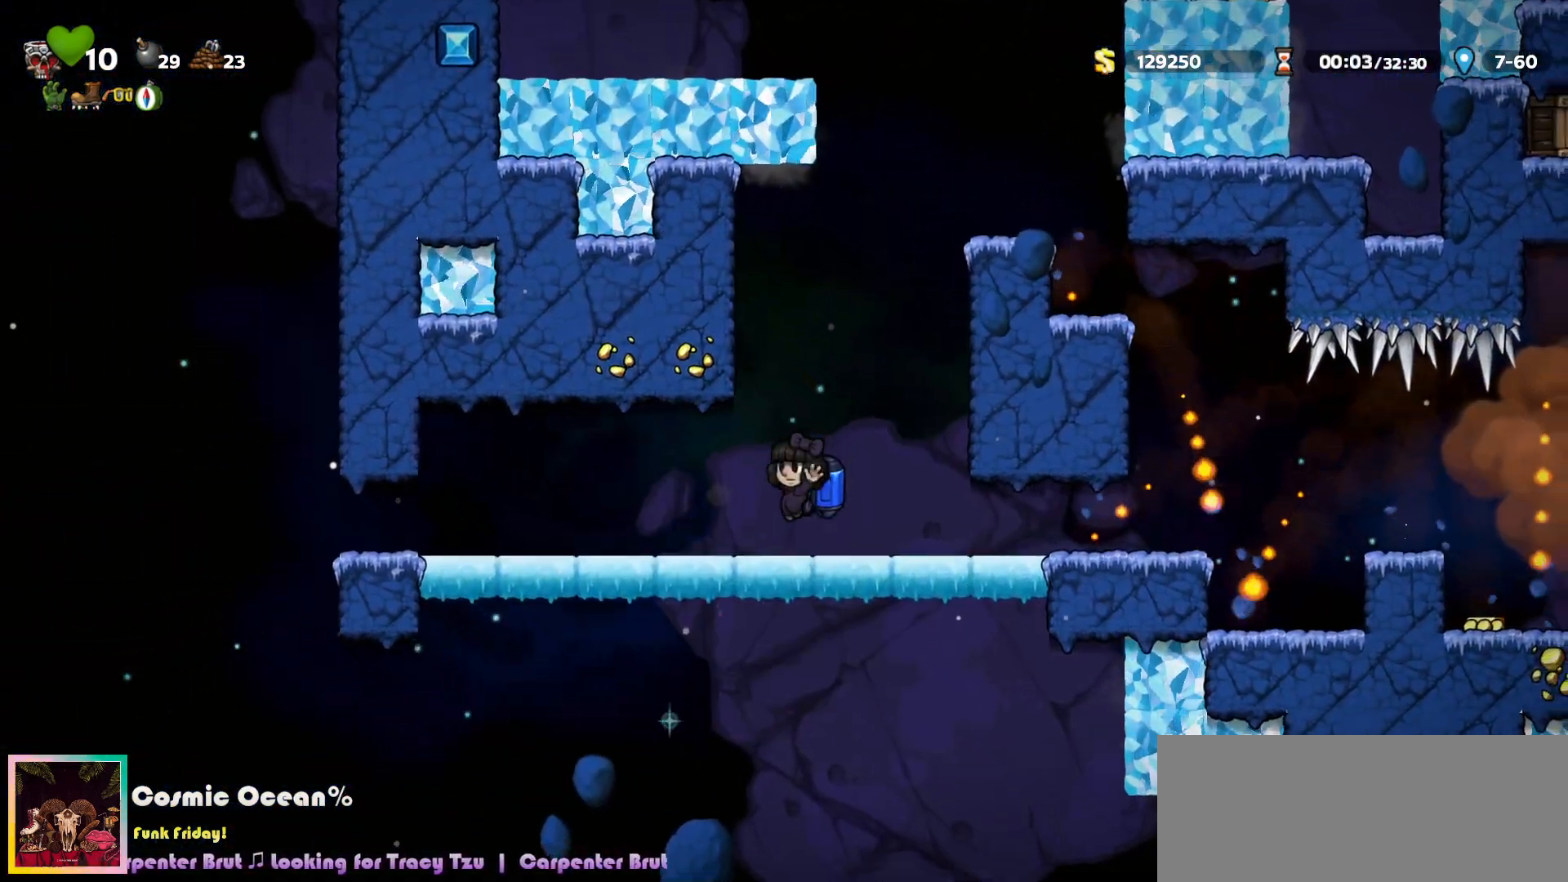
{"keys": ["a", "left"], "events": [[67, "a", "up"], [467, "a", "down"]]}
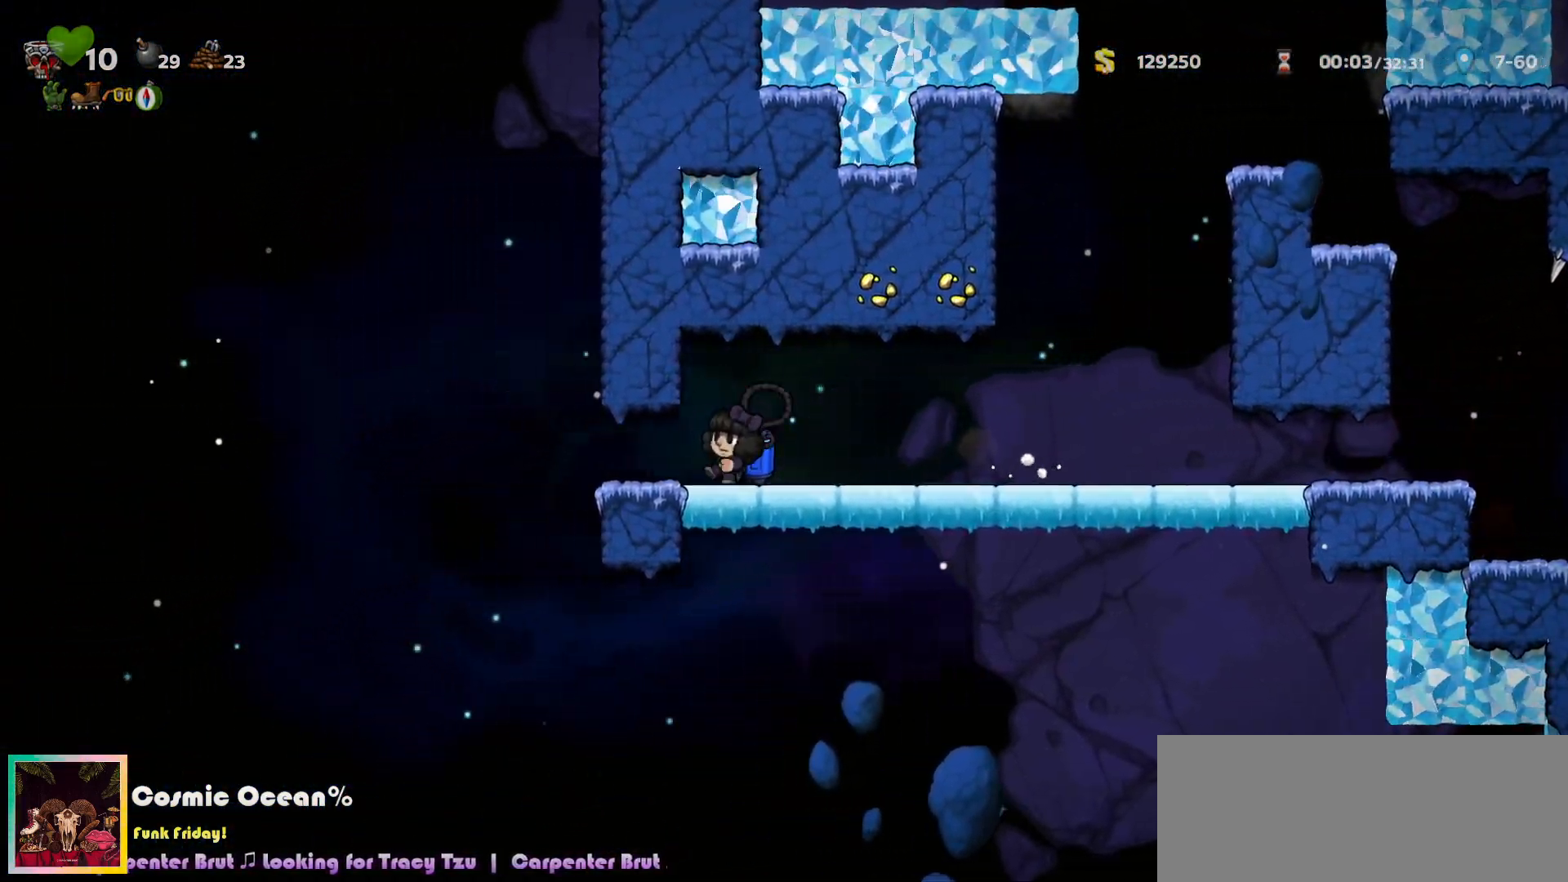
{"keys": ["left"], "events": [[33, "a", "up"], [350, "a", "down"], [417, "a", "up"]]}
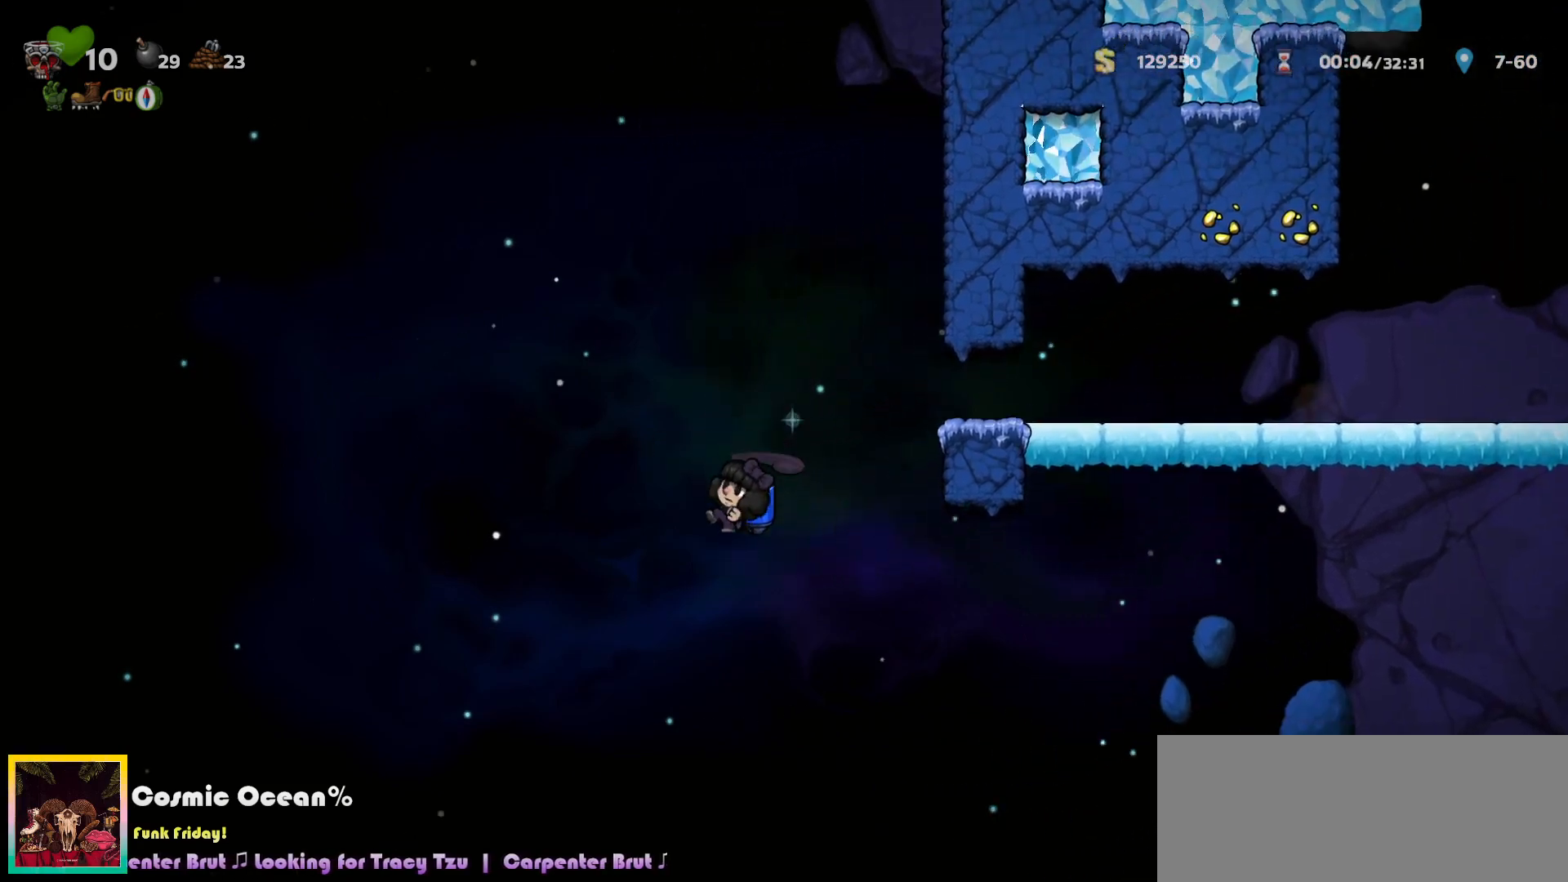
{"keys": ["right"], "events": [[183, "right", "down"], [200, "left", "up"], [267, "right", "up"], [467, "right", "down"]]}
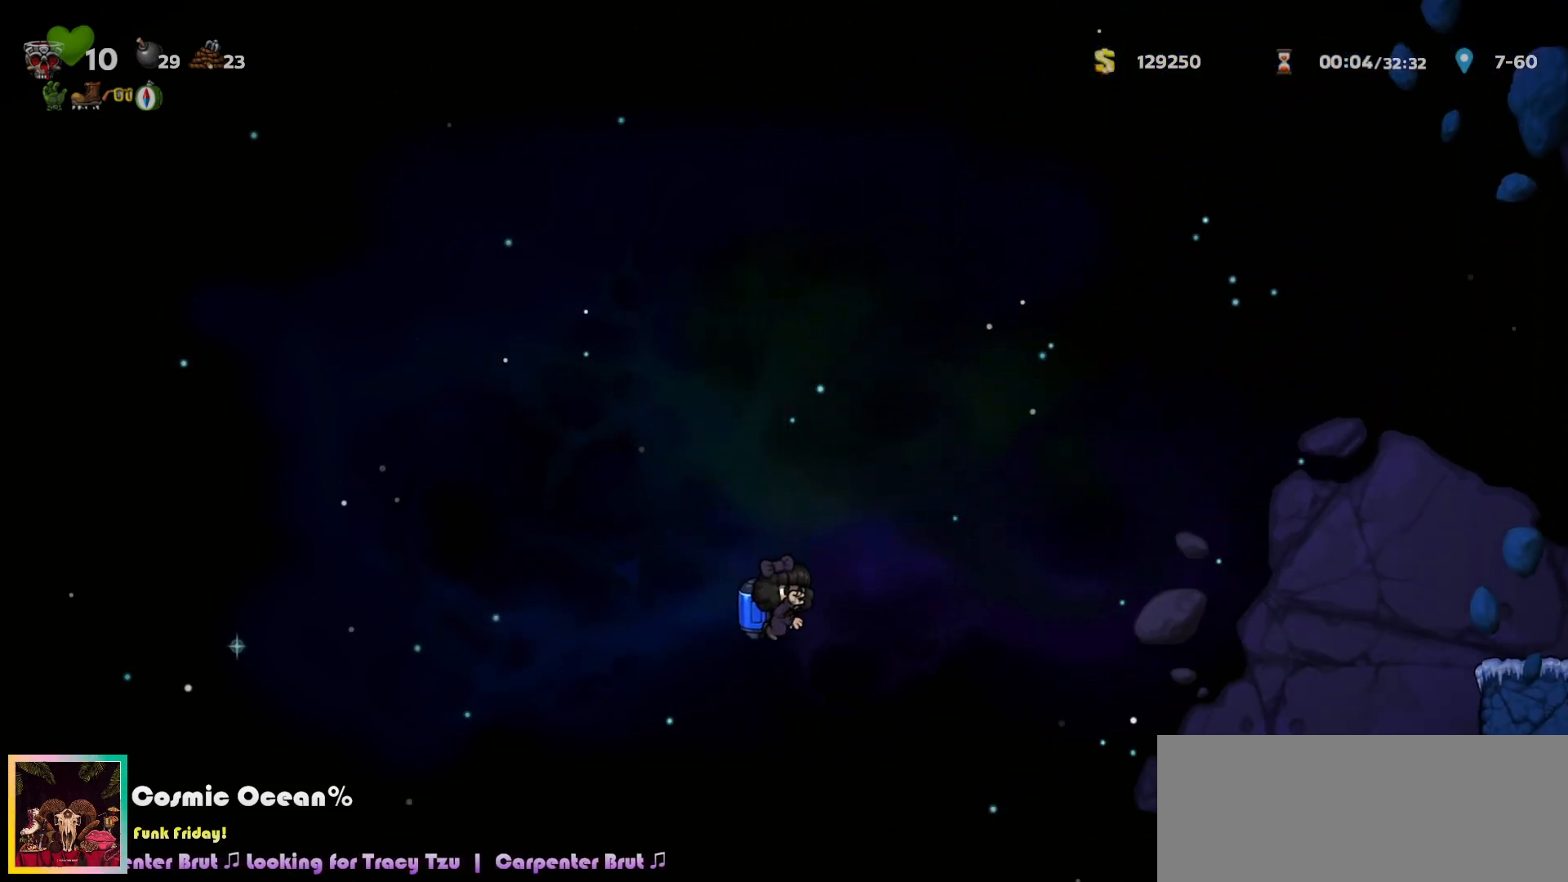
{"keys": ["right"], "events": [[33, "c", "down"], [67, "c", "up"], [383, "c", "down"], [417, "c", "up"]]}
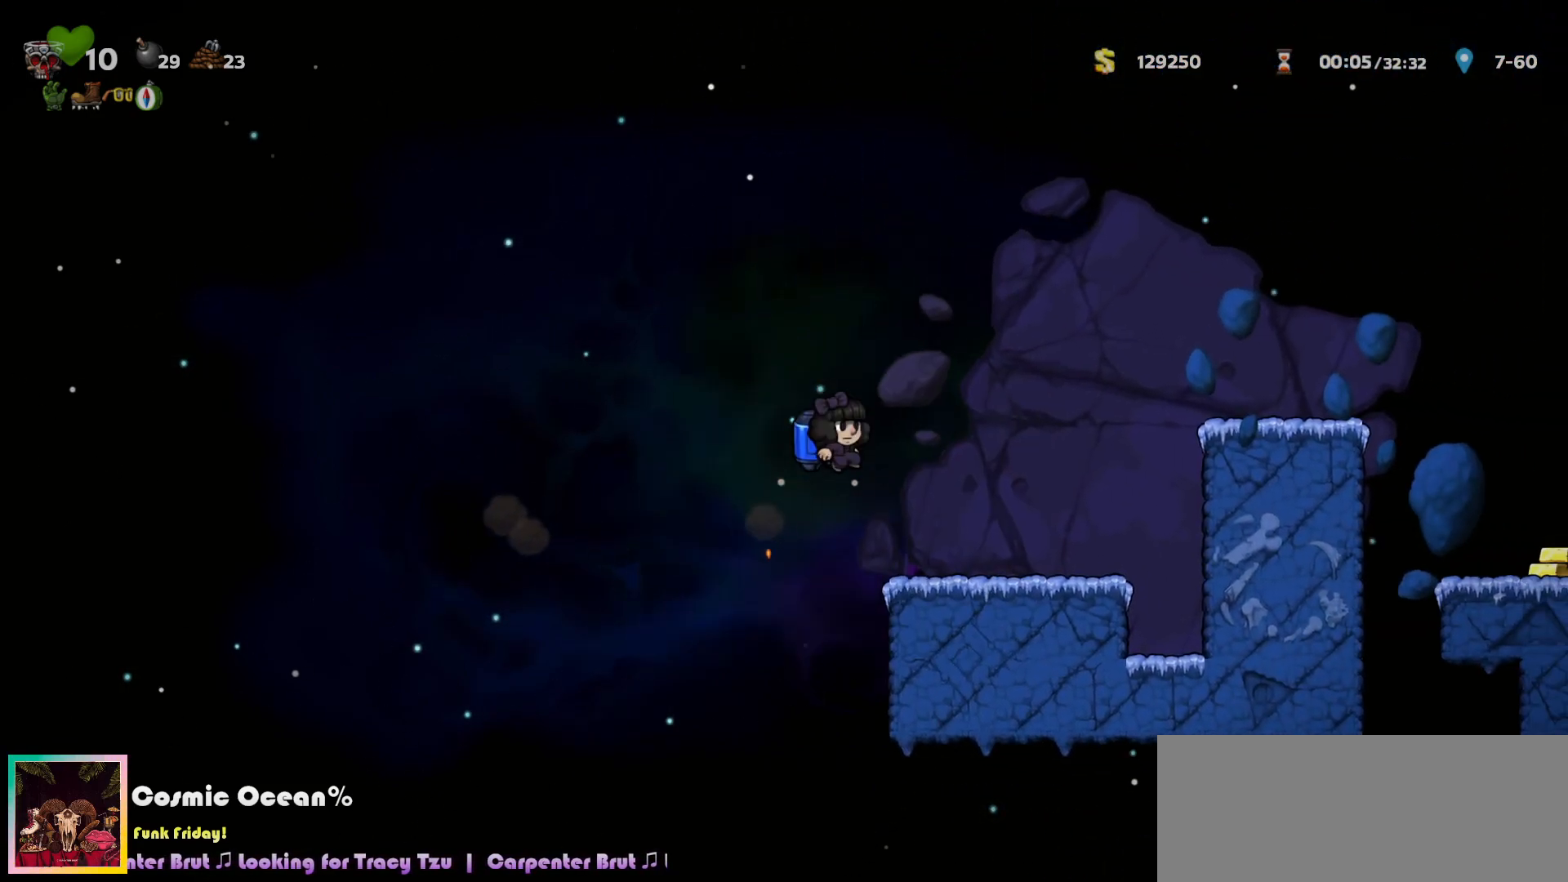
{"keys": ["right"], "events": [[83, "c", "down"], [150, "c", "up"], [217, "c", "down"], [300, "c", "up"]]}
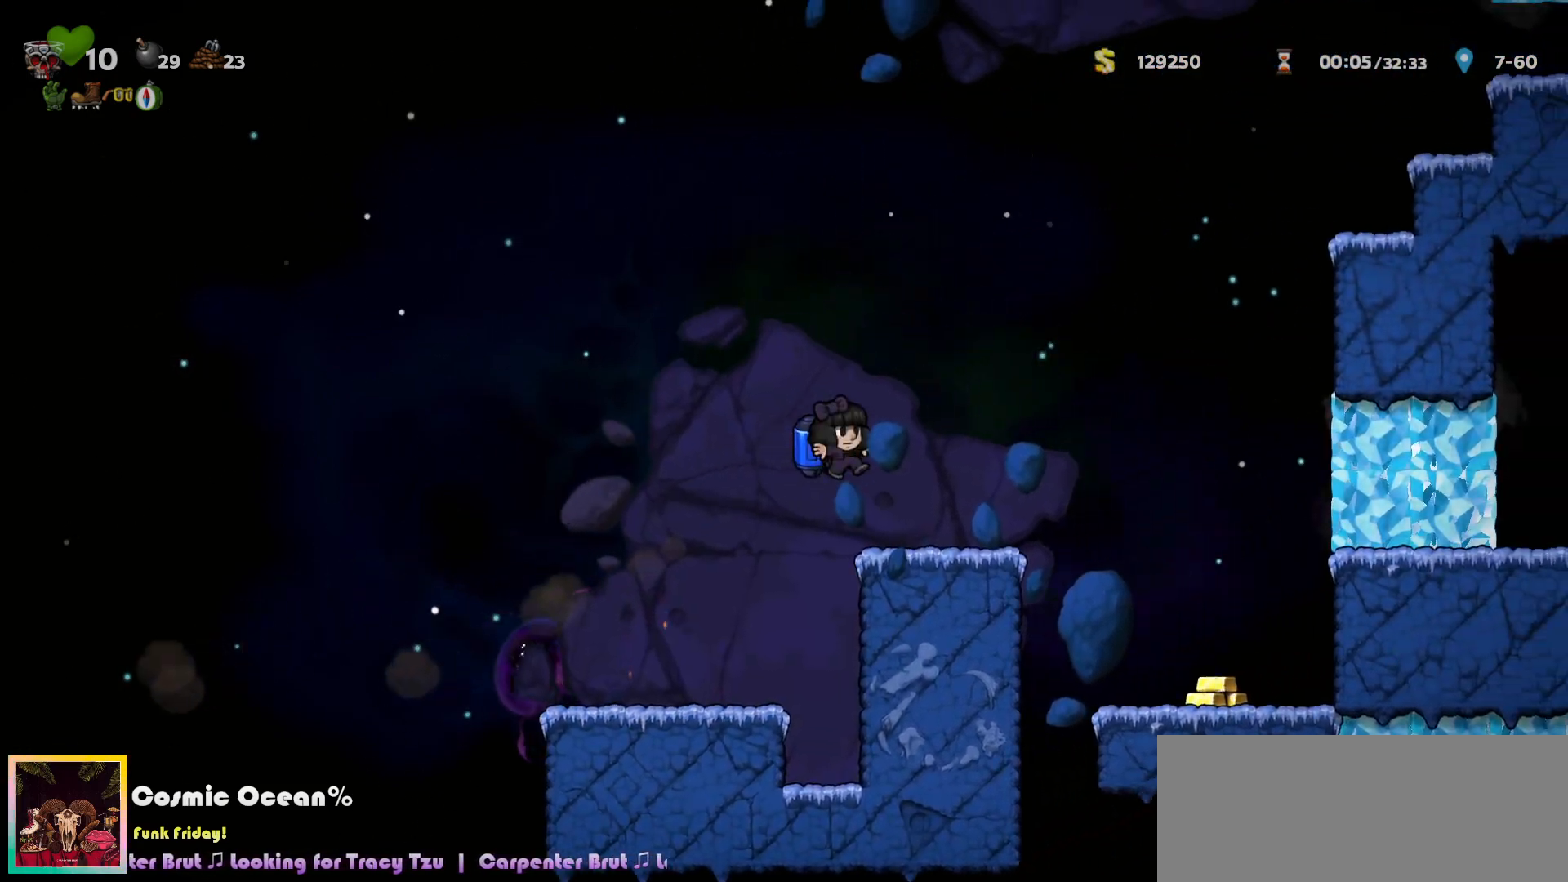
{"keys": [], "events": [[400, "right", "up"]]}
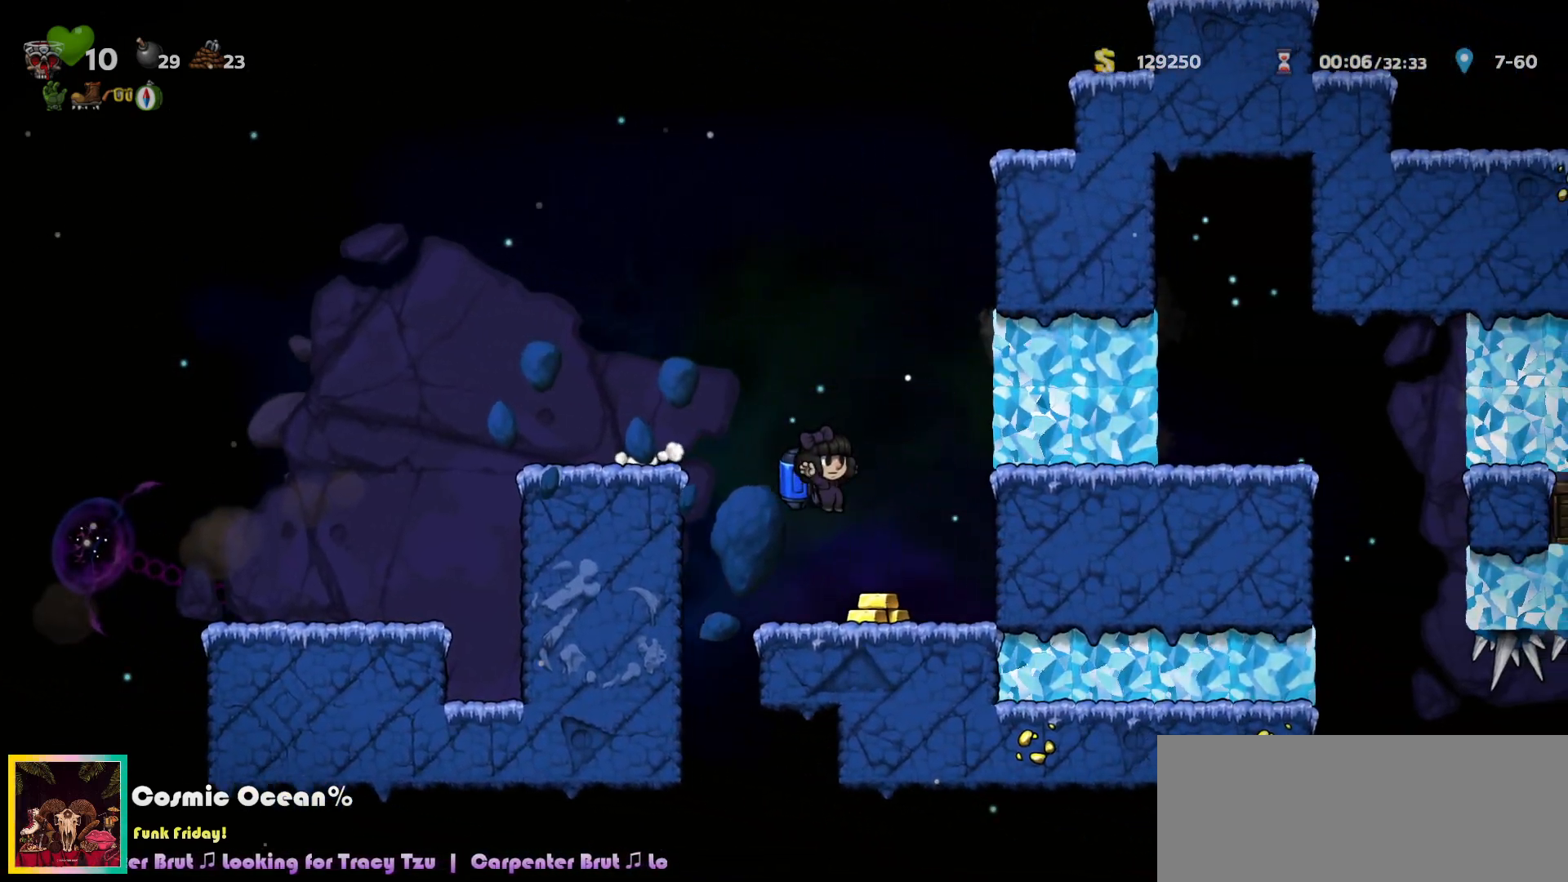
{"keys": [], "events": [[83, "left", "down"], [150, "a", "down"], [217, "a", "up"], [267, "left", "up"]]}
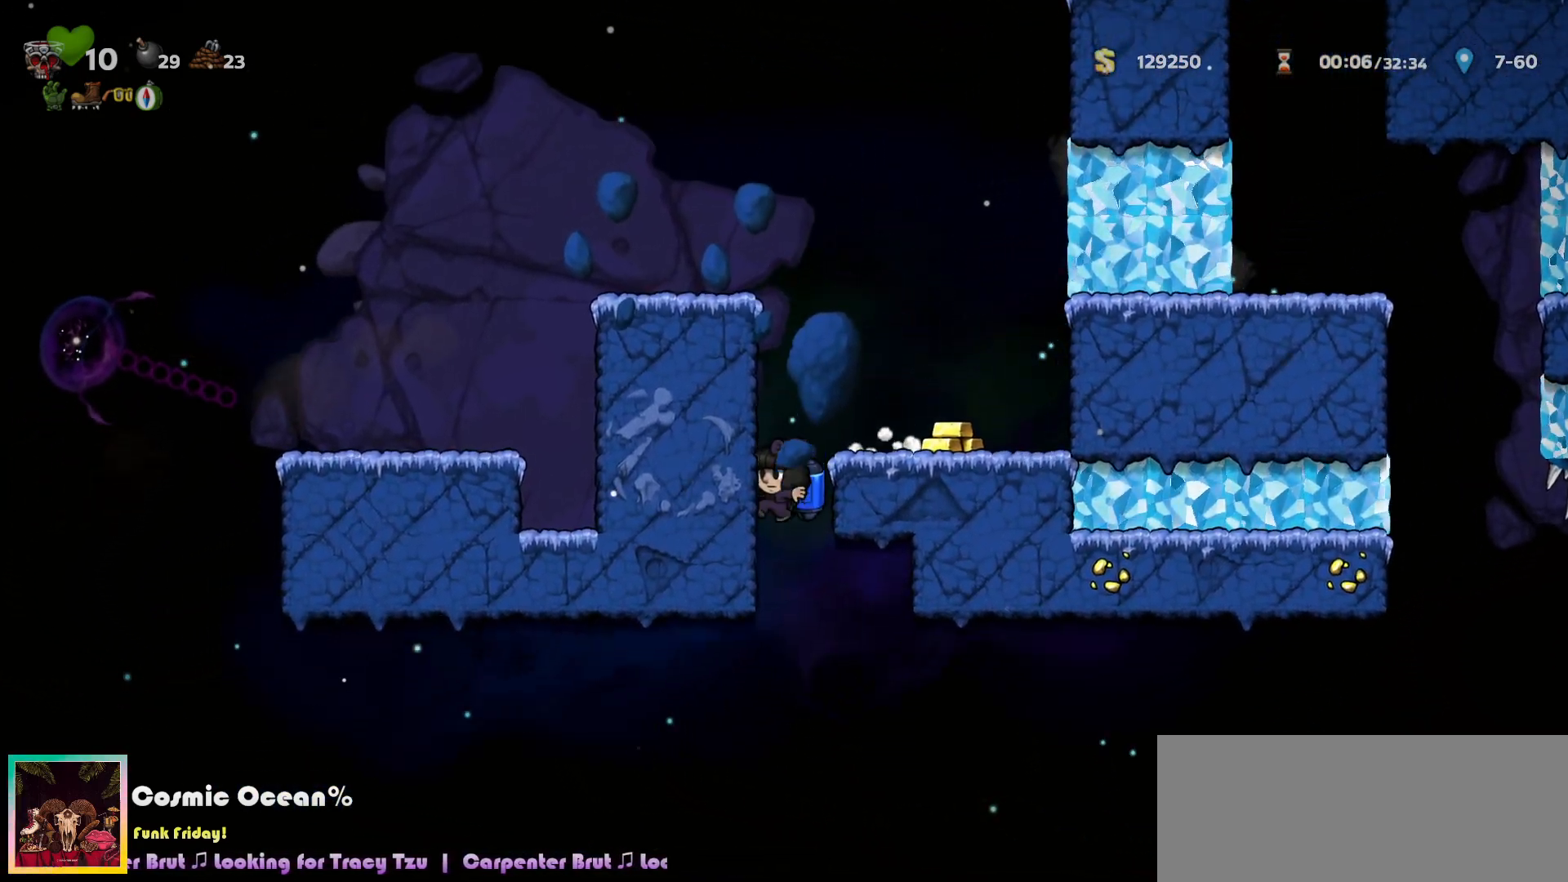
{"keys": ["right"], "events": [[50, "right", "down"], [217, "c", "down"], [267, "c", "up"]]}
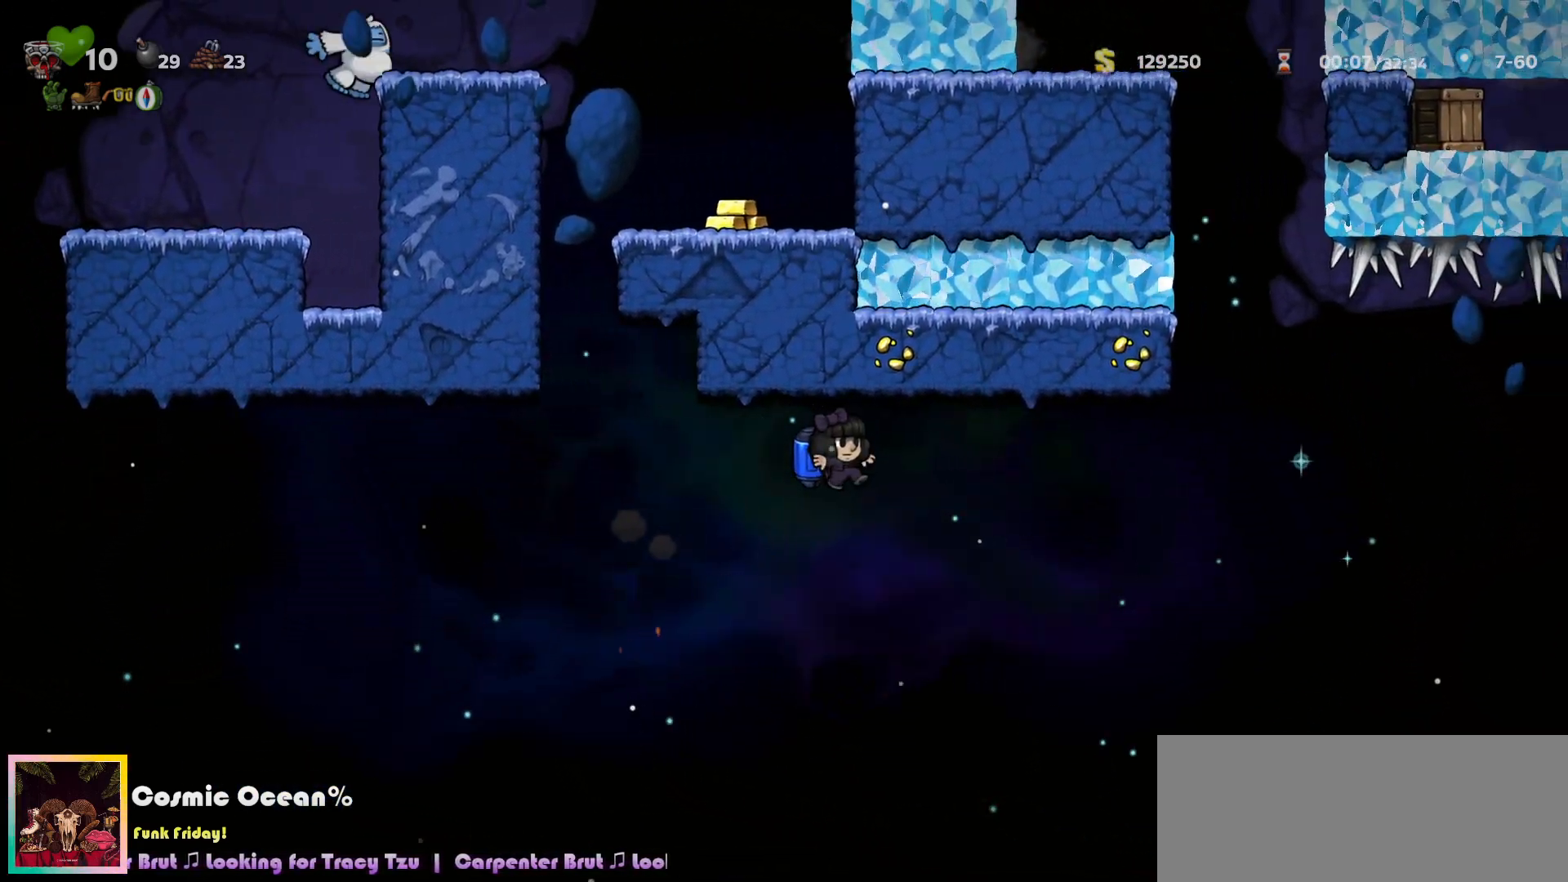
{"keys": ["right"], "events": [[83, "c", "down"], [133, "c", "up"], [450, "c", "down"], [483, "c", "up"]]}
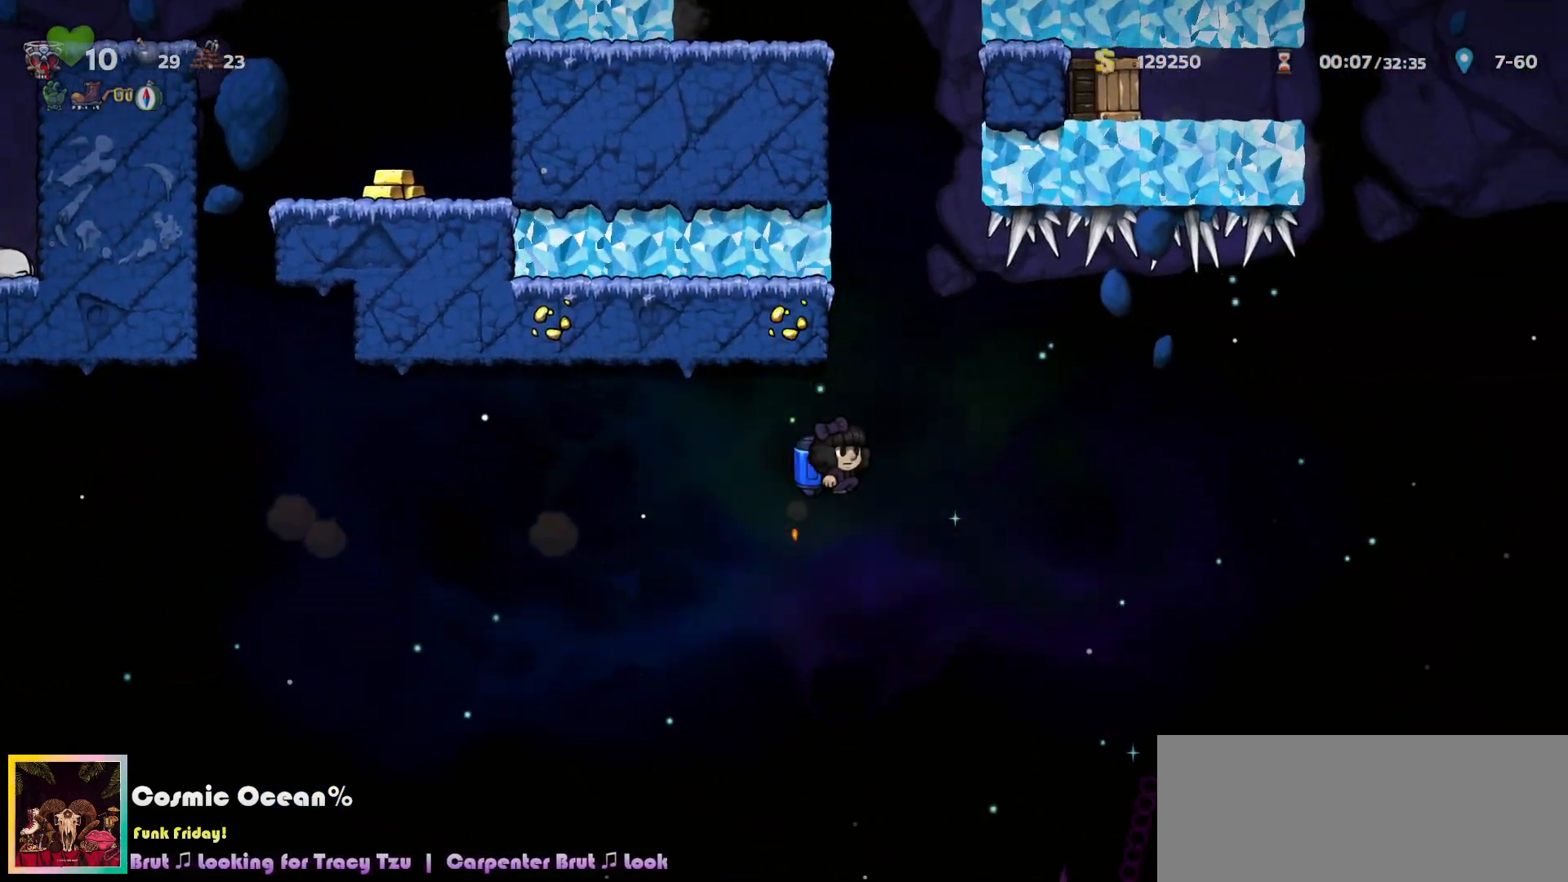
{"keys": ["c", "right"], "events": [[250, "c", "down"], [300, "c", "up"], [500, "c", "down"]]}
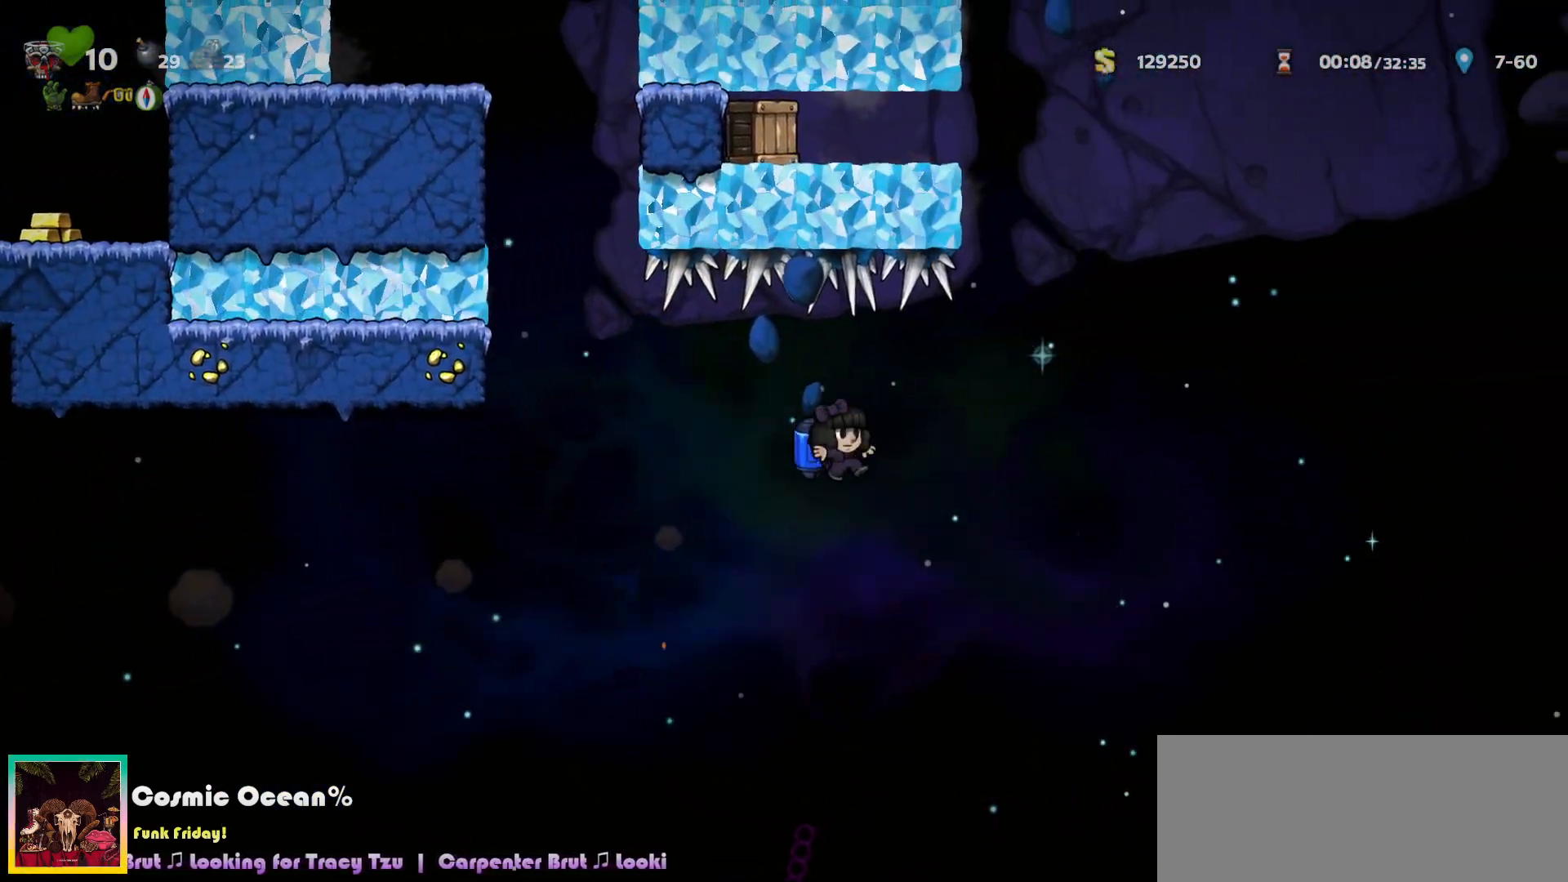
{"keys": ["right"], "events": [[67, "c", "up"], [150, "c", "down"], [200, "c", "up"], [283, "c", "down"], [350, "c", "up"], [433, "c", "down"], [483, "c", "up"]]}
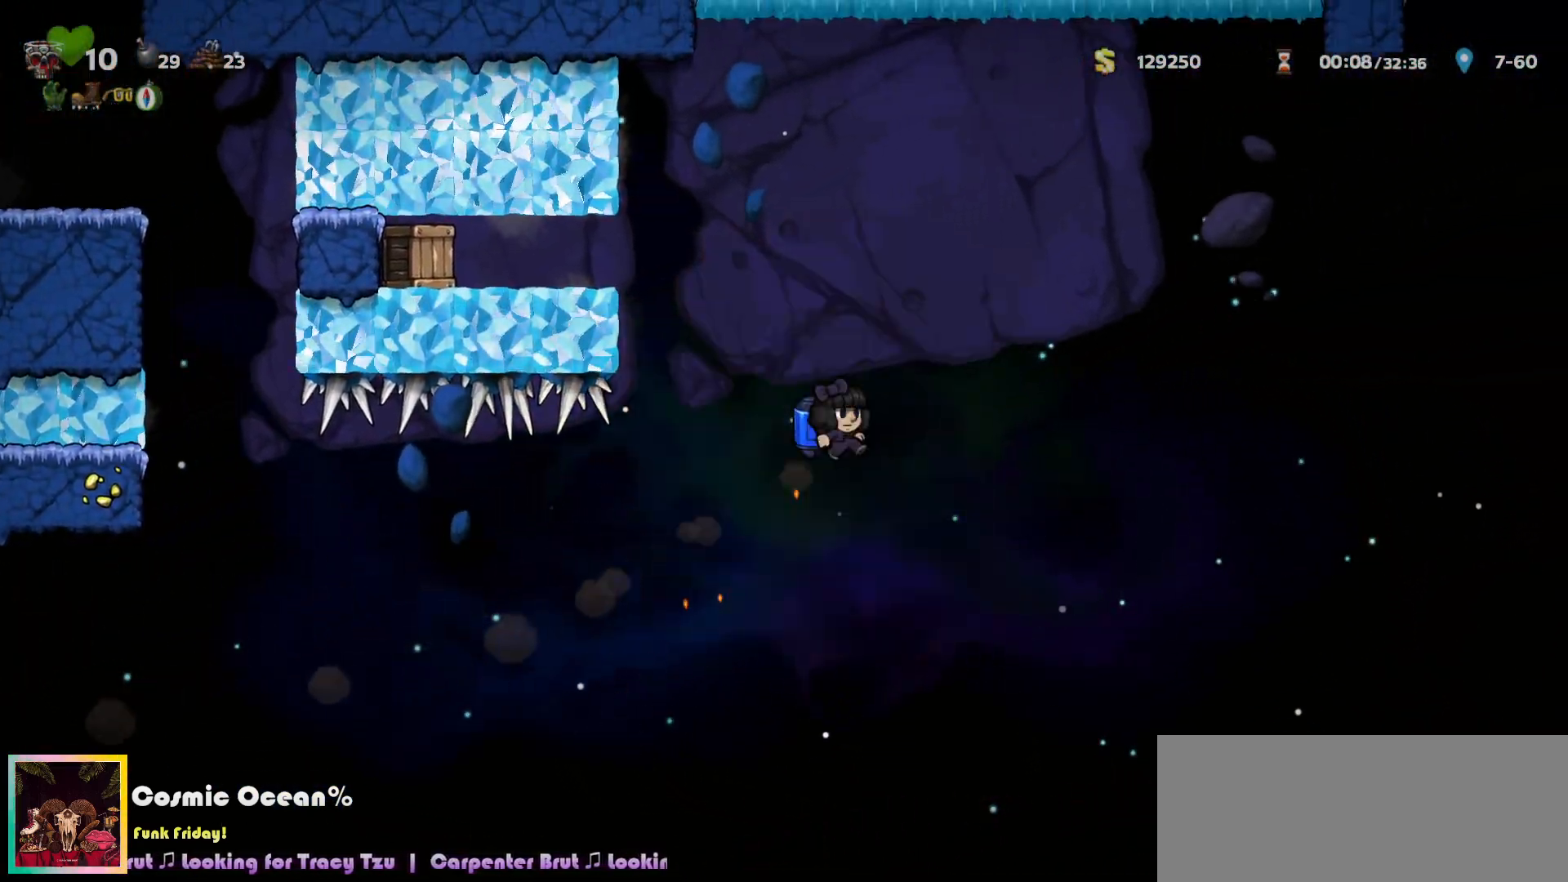
{"keys": ["right"], "events": [[83, "c", "down"], [117, "c", "up"], [233, "c", "down"], [283, "c", "up"], [383, "c", "down"], [433, "c", "up"]]}
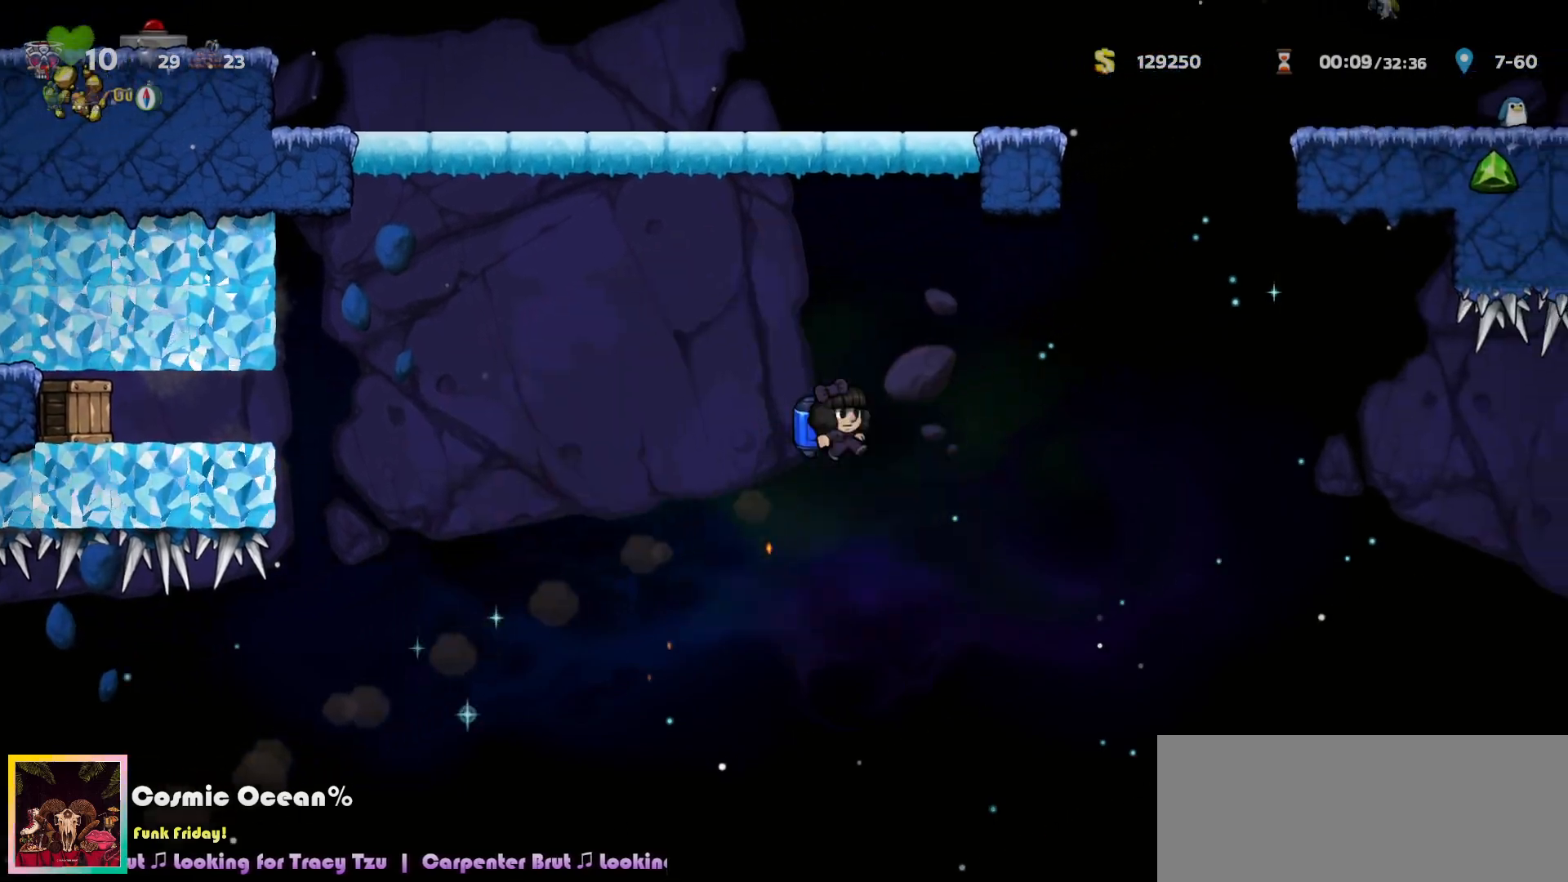
{"keys": ["c"], "events": [[33, "c", "down"], [83, "c", "up"], [183, "c", "down"], [250, "c", "up"], [317, "c", "down"], [400, "c", "up"], [450, "c", "down"], [450, "right", "up"]]}
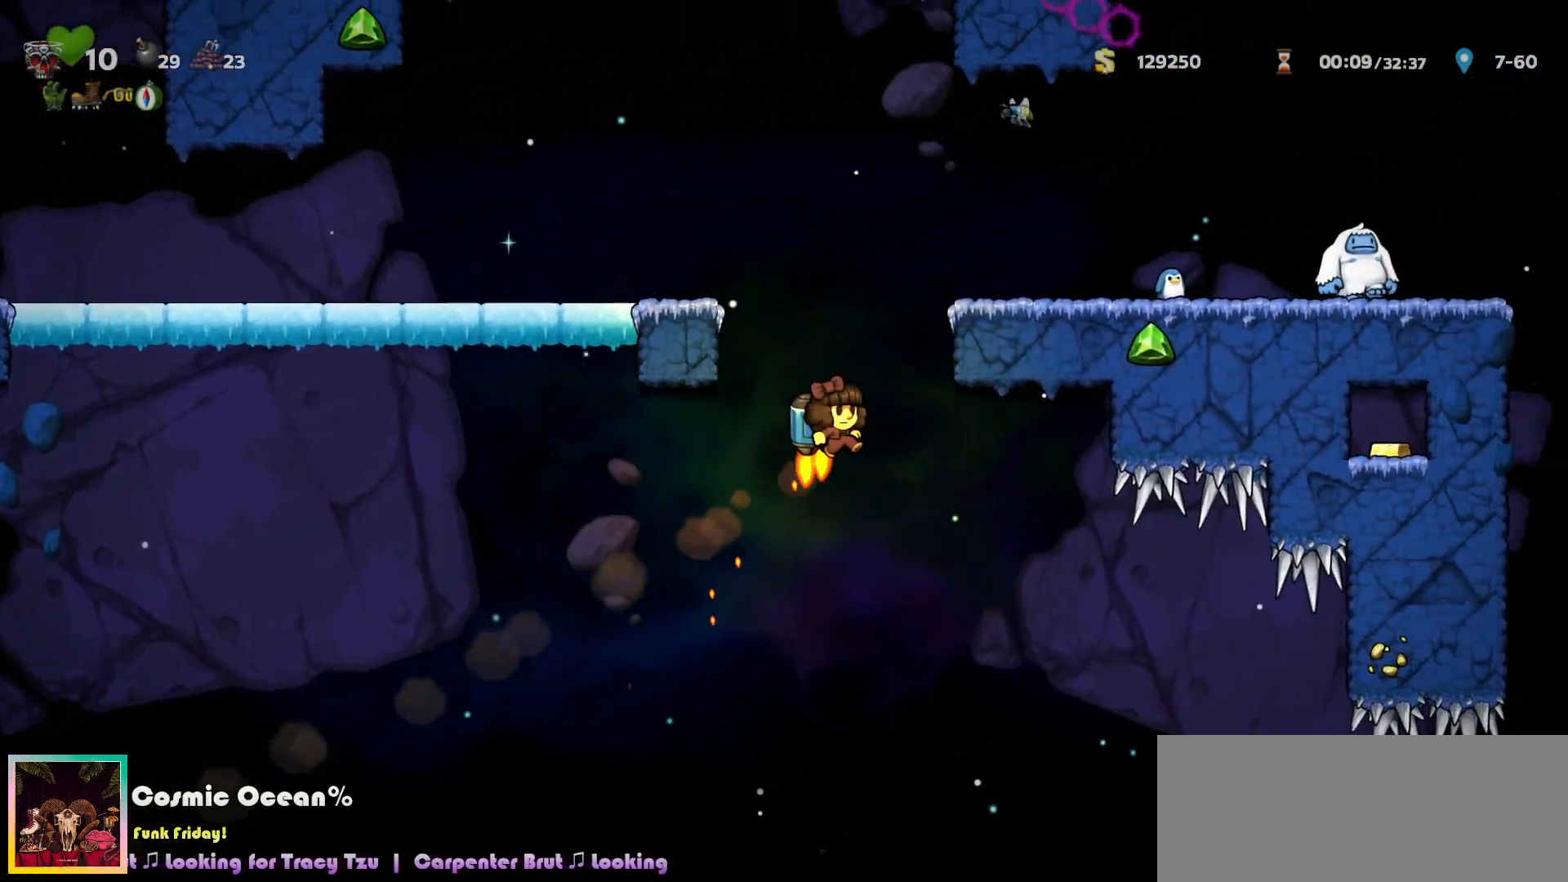
{"keys": ["right"], "events": [[333, "right", "down"], [350, "c", "up"]]}